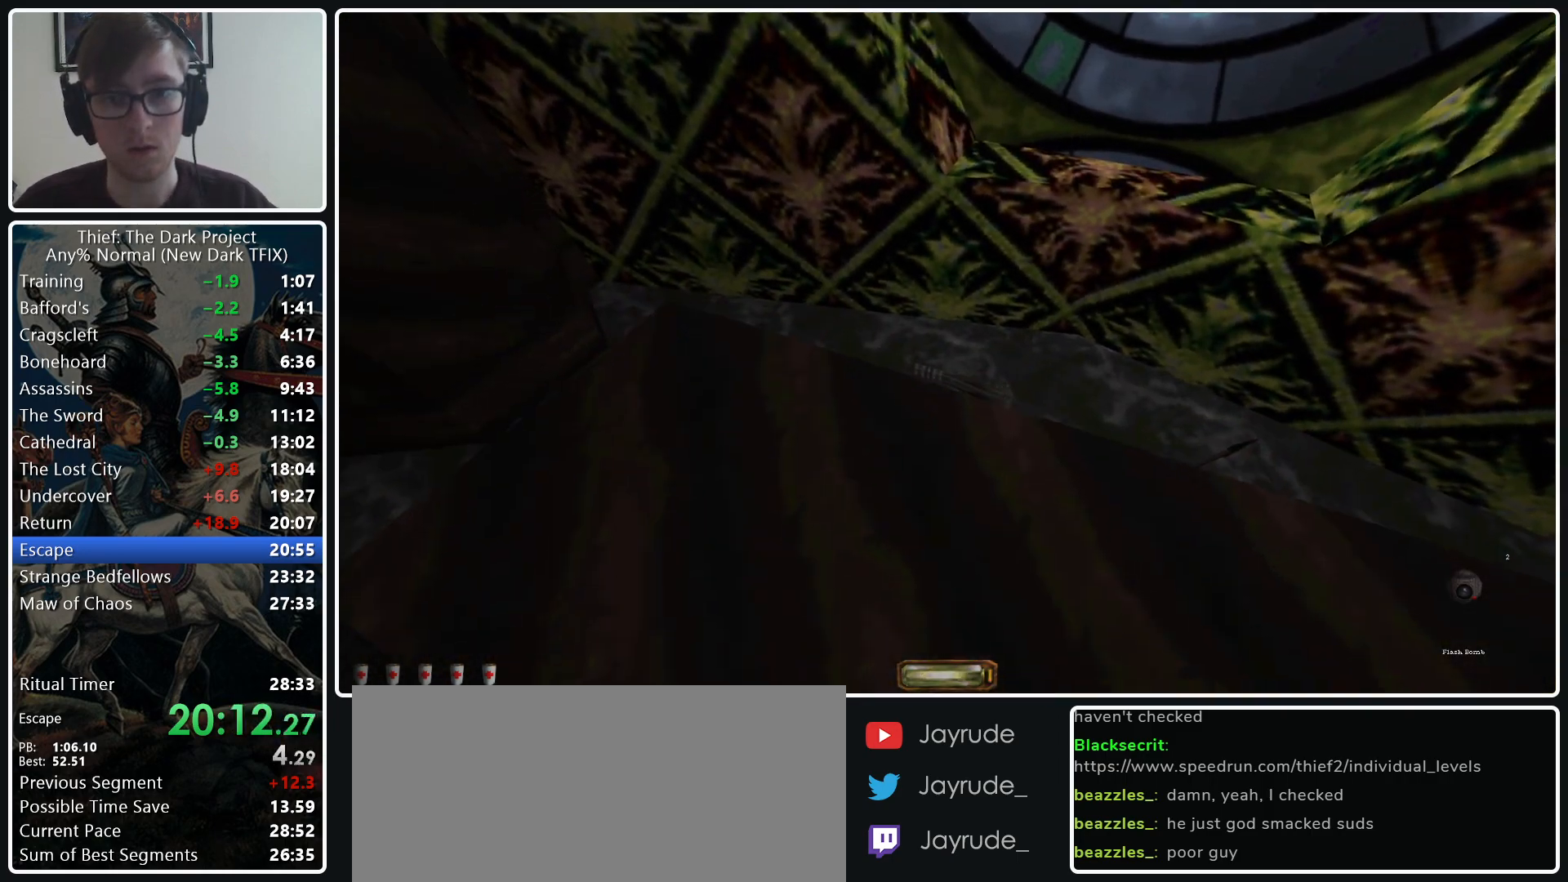
Gameplay with keyboard and mouse; each line is a JSON object with the keys and mouse buttons held at the frame after it. "events" lists presses ("down") and releases ("up") of ".", "/", "0", "1", "2", "3", "4", "5", "6", "7", "8", "9", "a", "alt_l", "alt_r", "b", "backslash", "backspace", "c", "caps_lock", "comma", "ctrl_l", "ctrl_r", "d", "e", "equals", "escape", "f", "f1", "f10", "f11", "f12", "f2", "f3", "f4", "f5", "f6", "f7", "f8", "f9", "g", "h", "i", "j", "k", "l", "lbracket", "m", "minus", "n", "o", "p", "q", "quote", "r", "rbracket", "return", "s", "semicolon", "shift_l", "shift_r", "space", "super_l", "super_r", "t", "tab", "tilde", "u", "v", "w", "x", "y", "z", "mouse_left", "mouse_middle", "mouse_right", "mouse_wheel_up" and "mouse_wheel_down" between this image and that frame as [ms after this image, input, new state], when the widget could be followed in between. "mouse_left", "mouse_middle", "mouse_right", "mouse_wheel_up", "mouse_wheel_down" = the "left", "middle", "right", "wheel_up", "wheel_down" buttons of the "mouse" list. No other keys are recorded. Not read: mouse_move.
{"keys": ["alt_l"], "mouse": [], "events": [[250, "mouse_right", "down"], [350, "mouse_right", "up"]]}
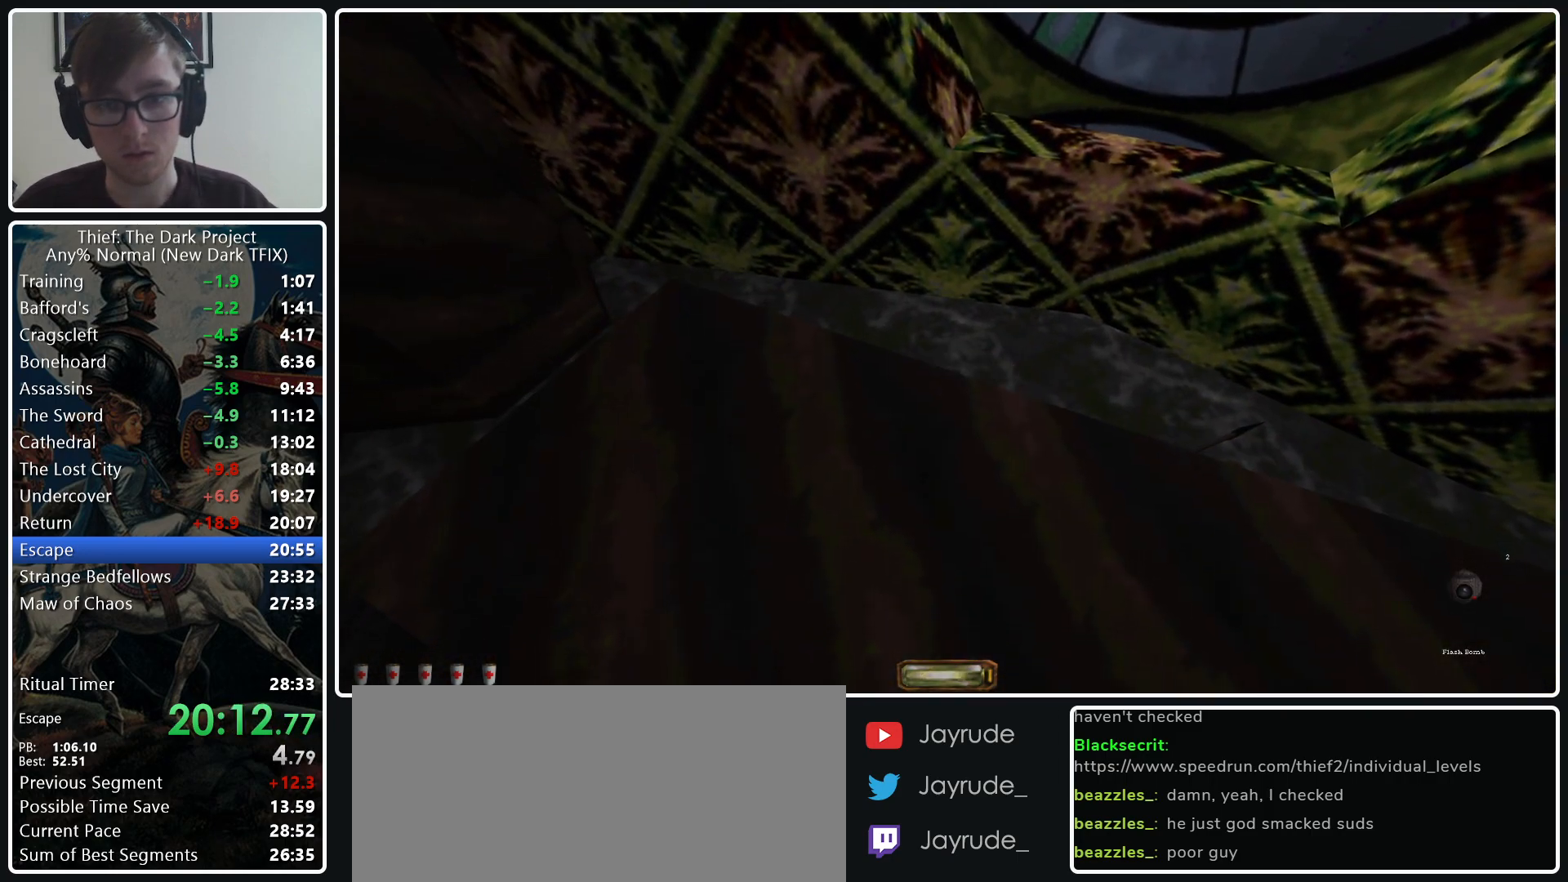
{"keys": ["d", "w"], "mouse": [], "events": [[133, "alt_l", "up"], [183, "d", "down"], [183, "w", "down"], [267, "z", "down"], [450, "z", "up"]]}
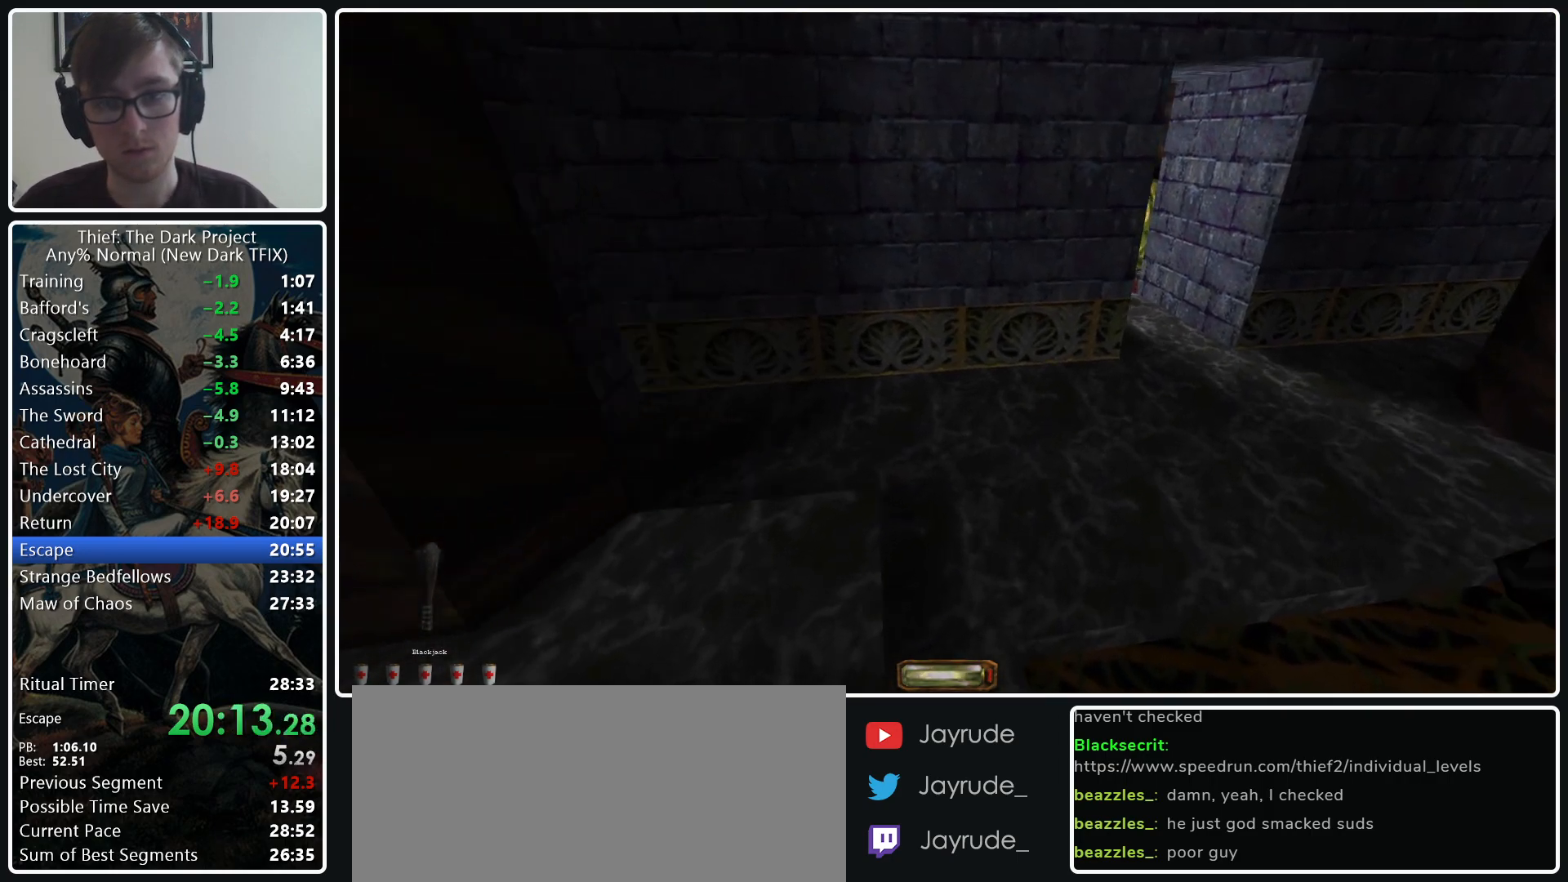
{"keys": ["d", "w"], "mouse": [], "events": []}
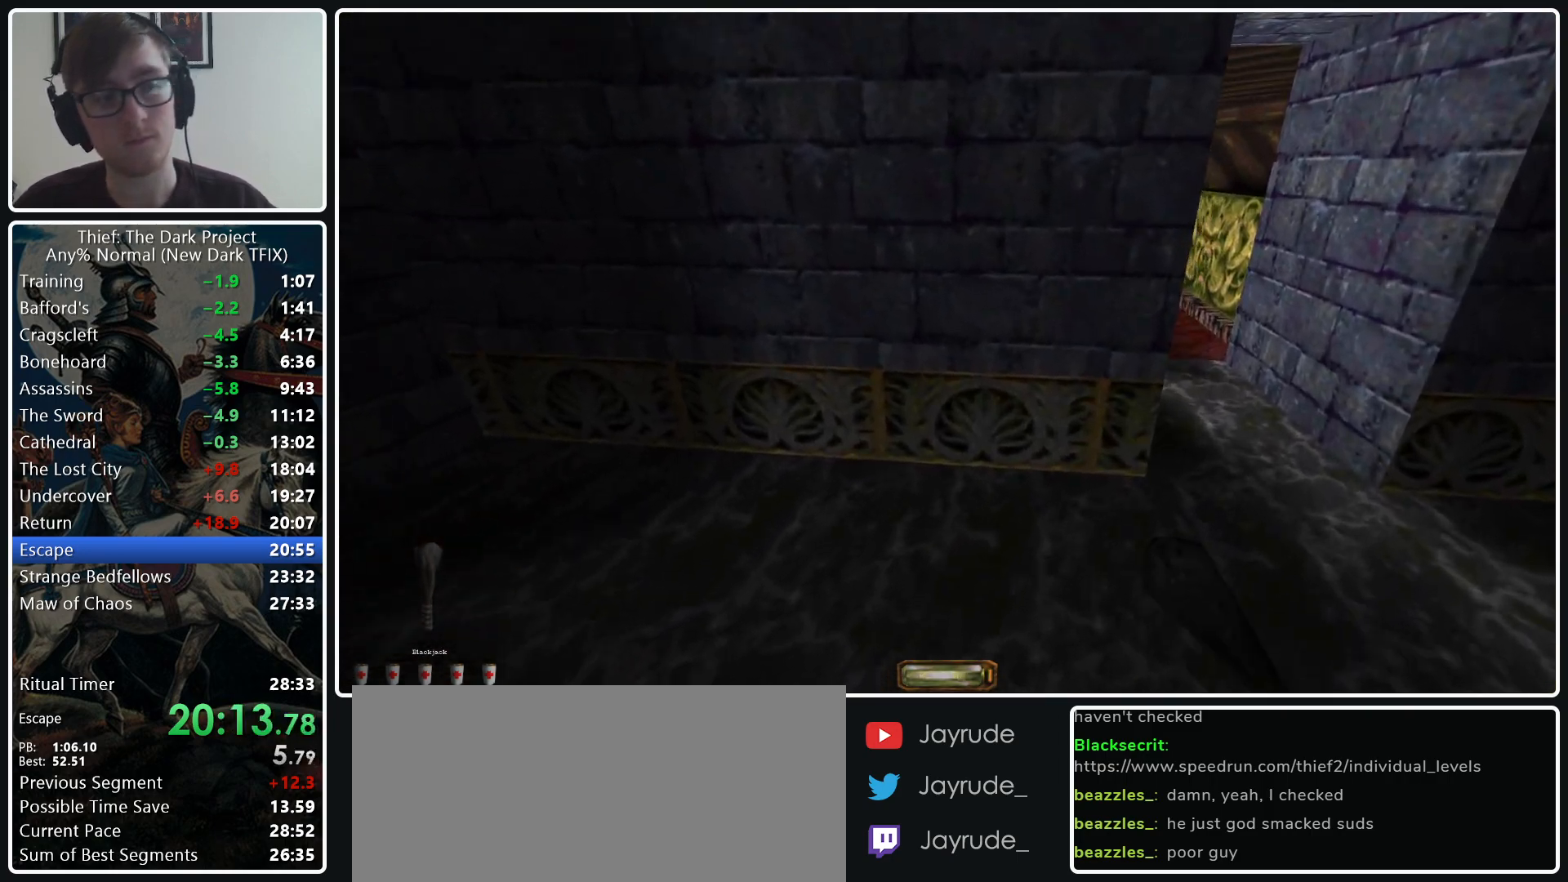
{"keys": ["d", "w"], "mouse": [], "events": []}
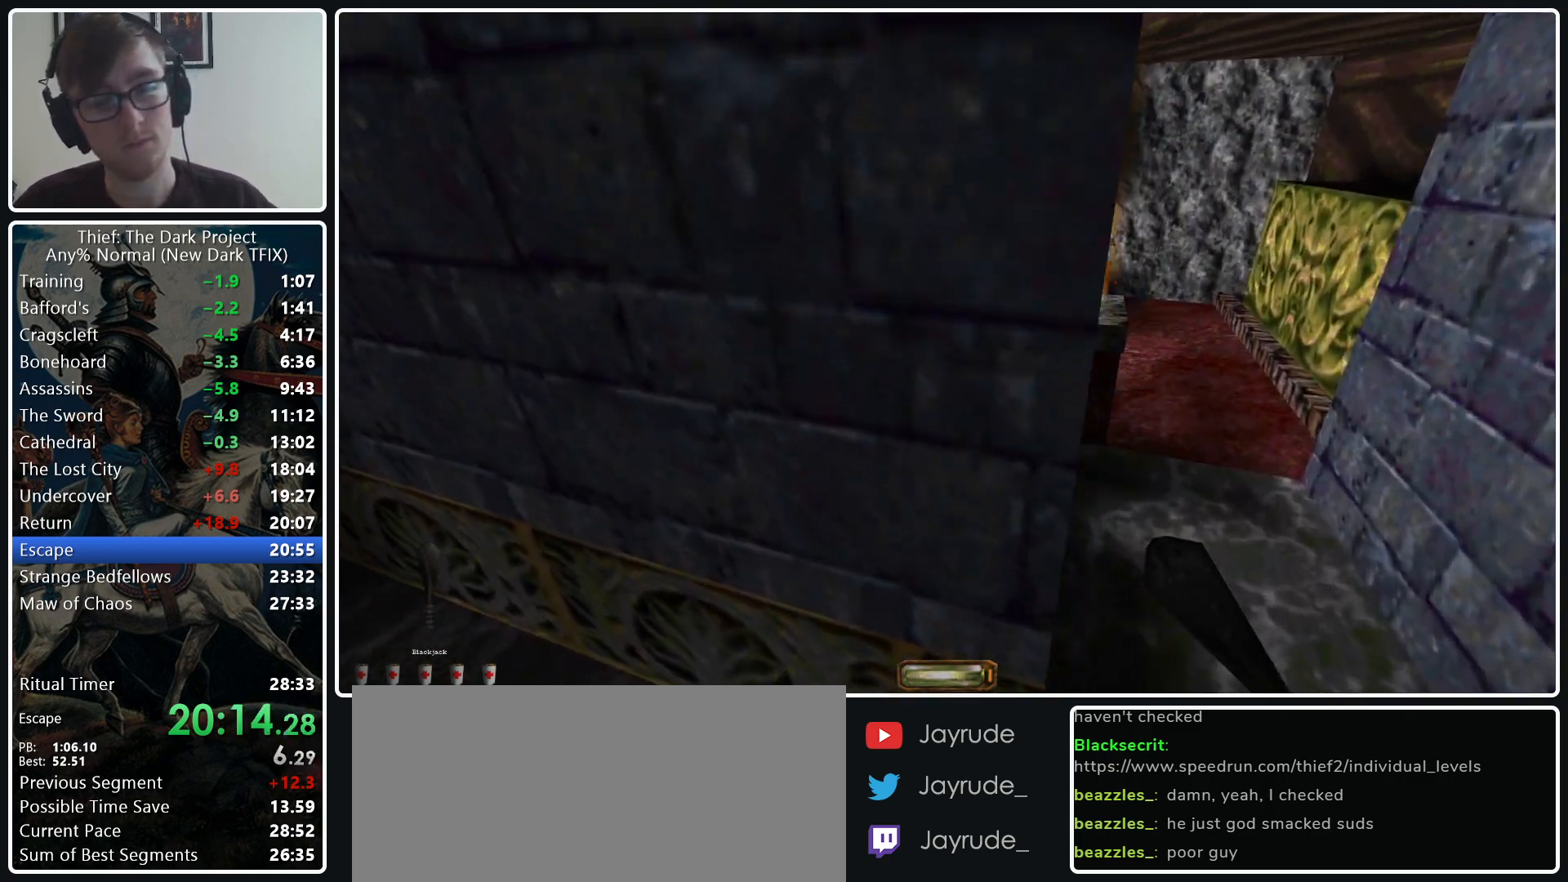
{"keys": ["d", "w"], "mouse": [], "events": []}
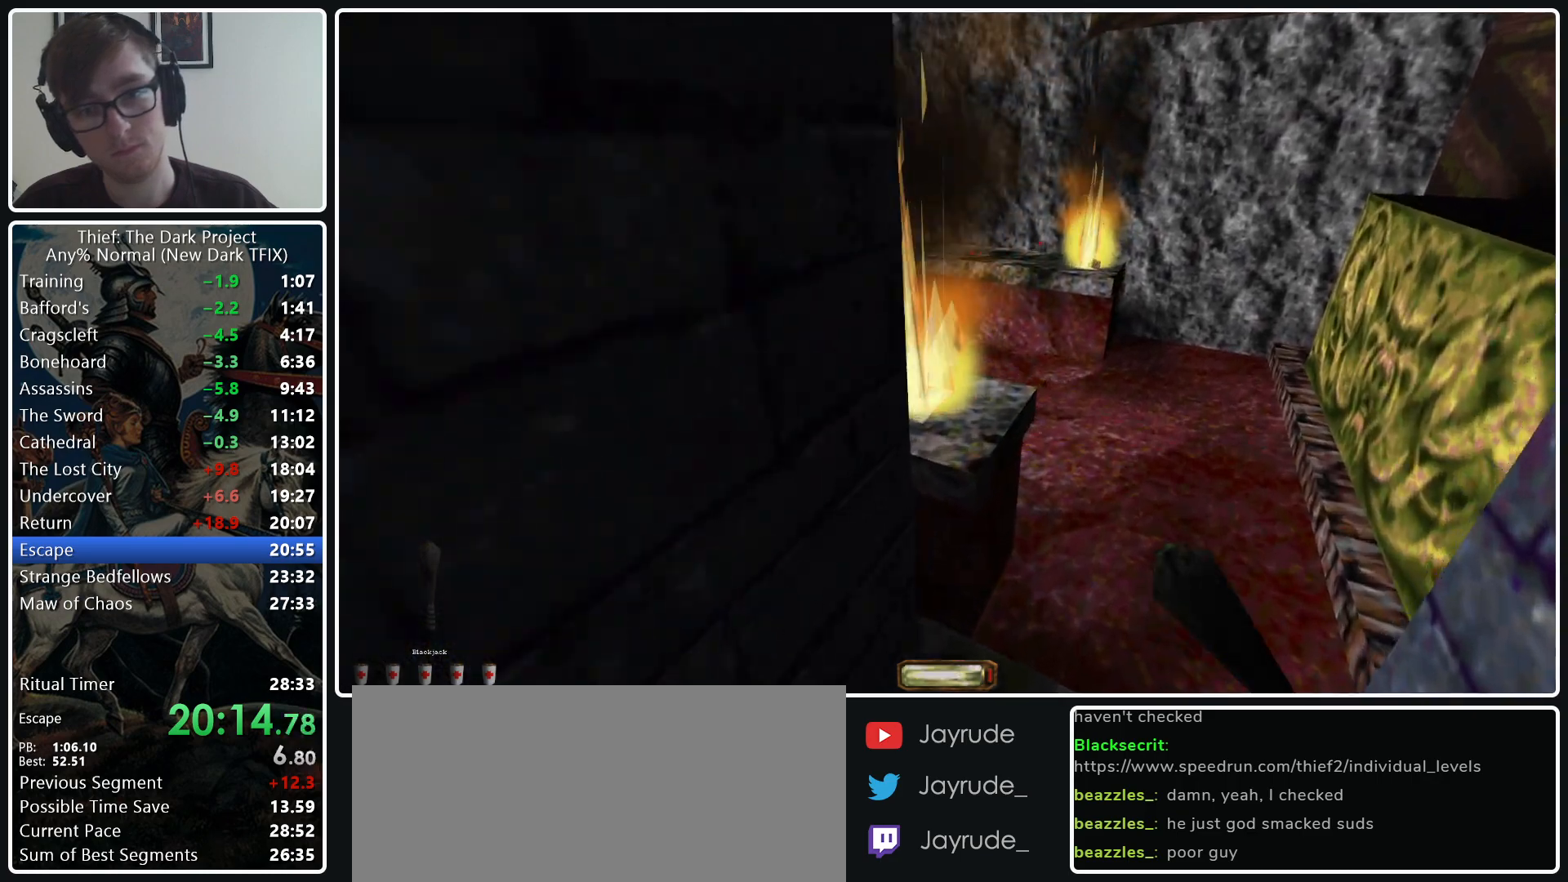
{"keys": ["w"], "mouse": [], "events": [[467, "d", "up"]]}
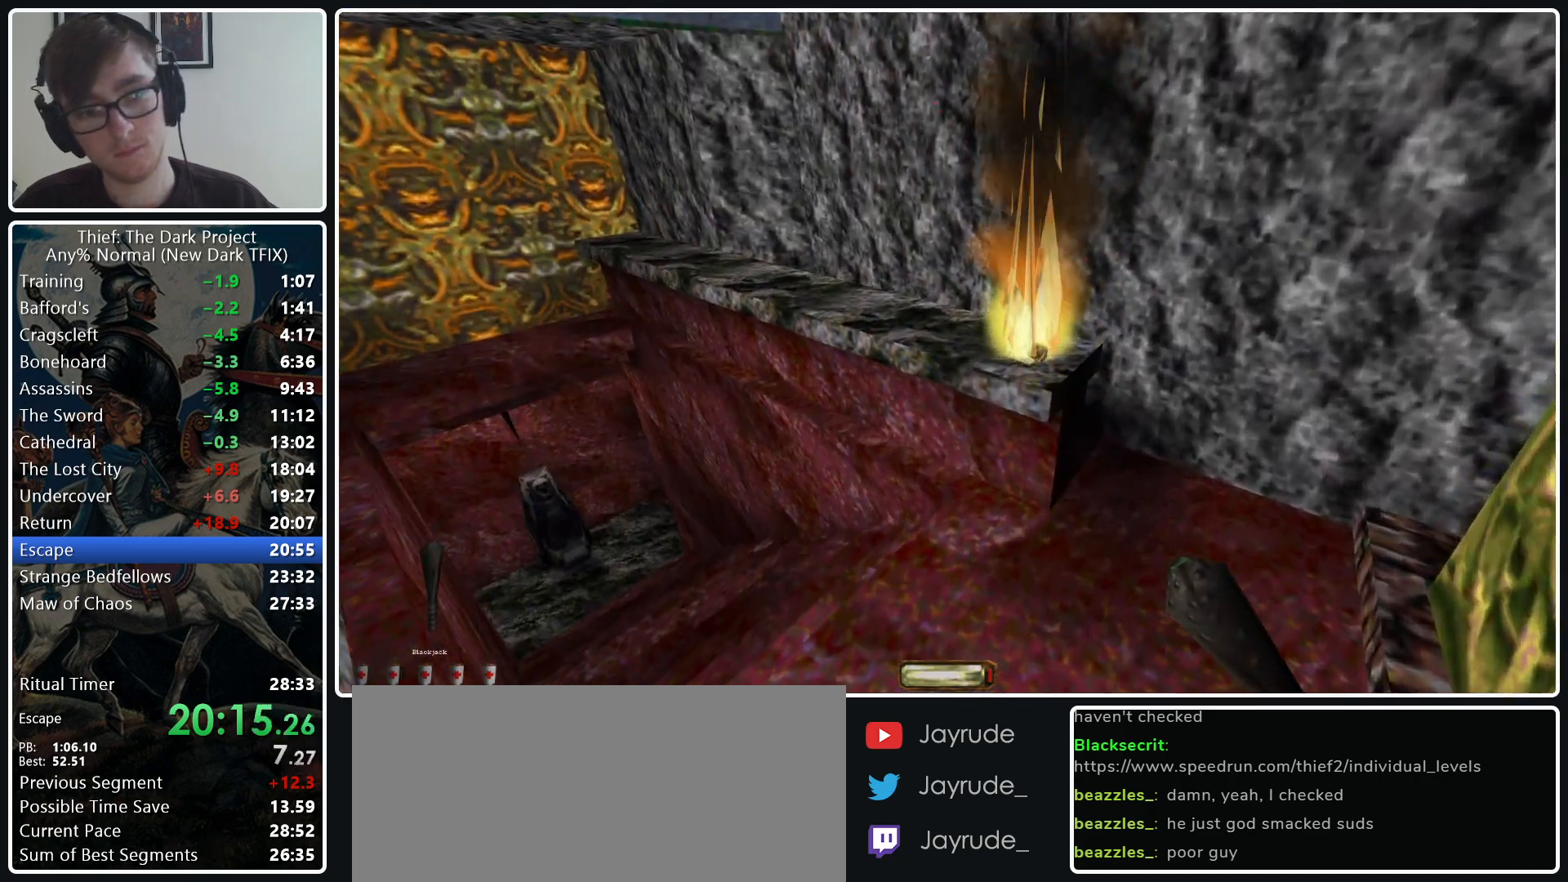
{"keys": ["a", "w"], "mouse": [], "events": [[17, "a", "down"]]}
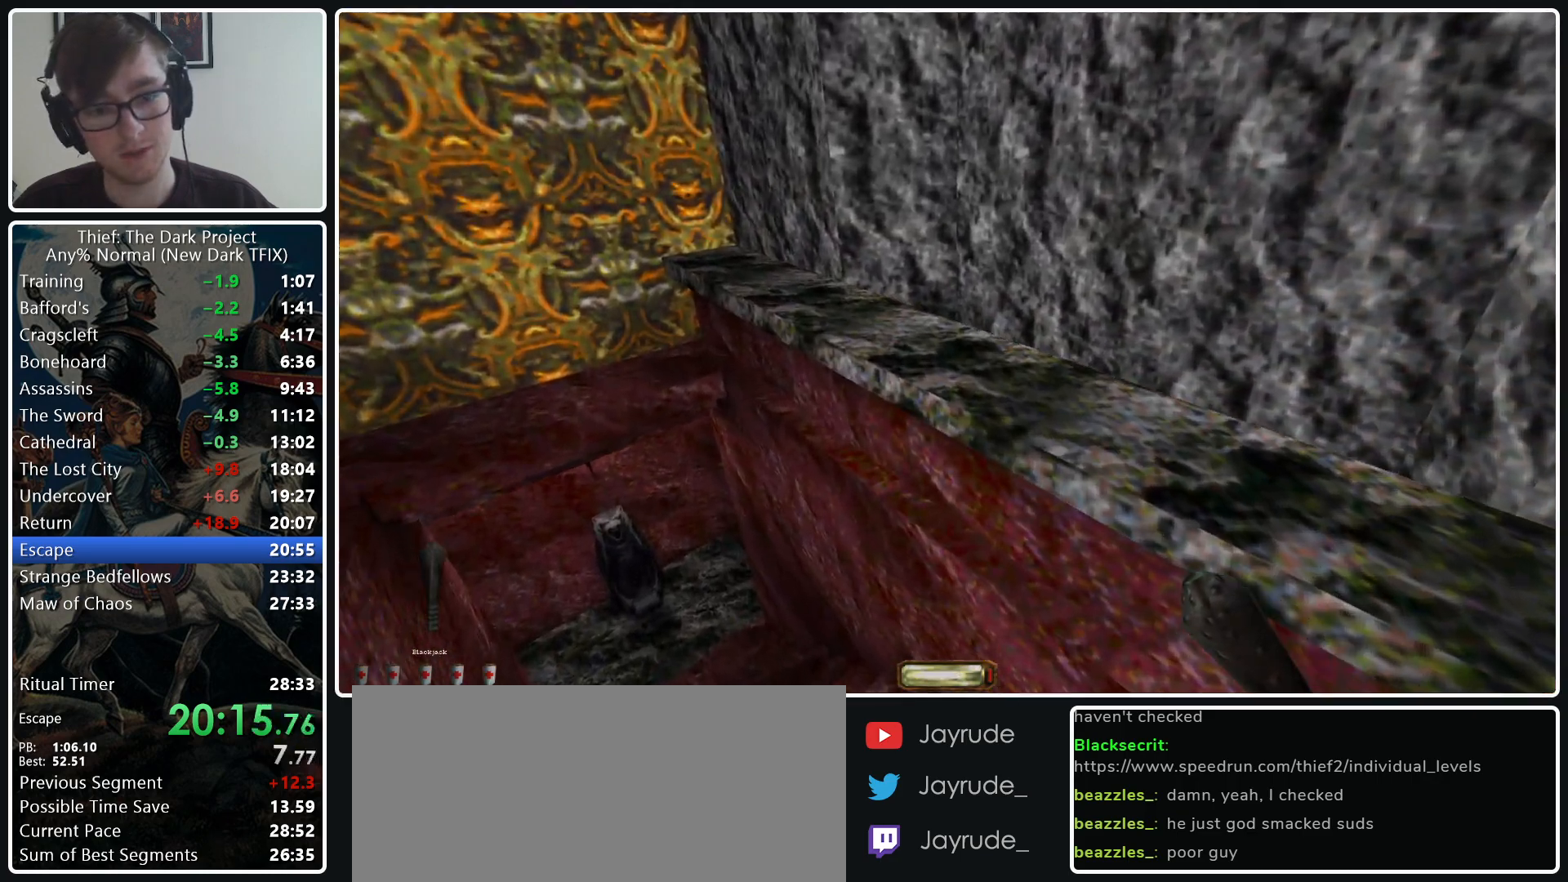
{"keys": ["a", "w"], "mouse": [], "events": []}
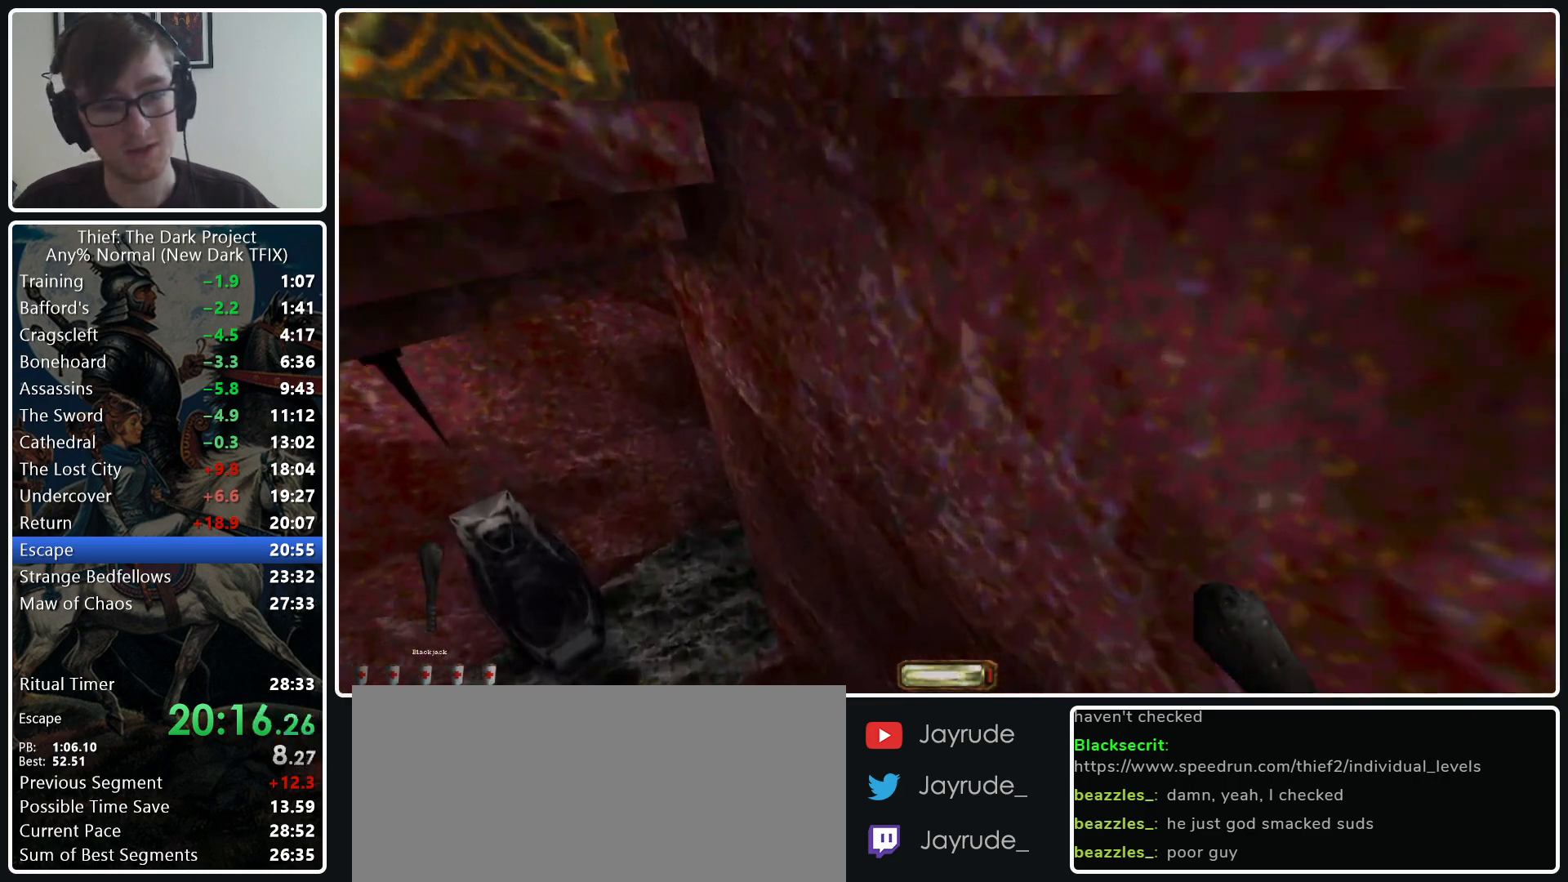
{"keys": ["a", "w"], "mouse": [], "events": []}
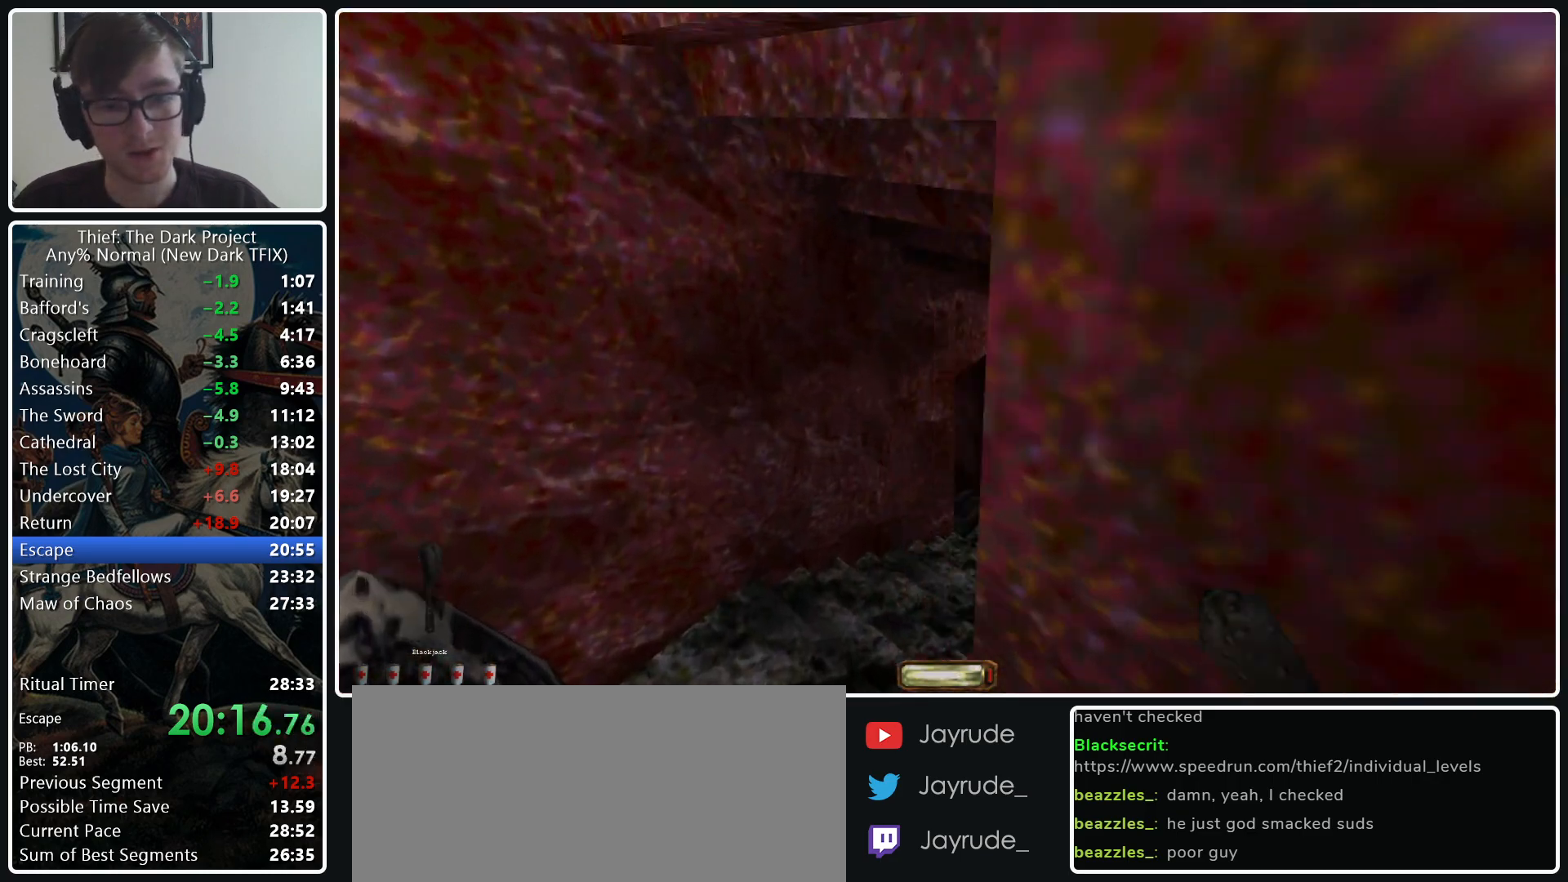
{"keys": ["d", "w"], "mouse": [], "events": [[117, "a", "up"], [200, "d", "down"]]}
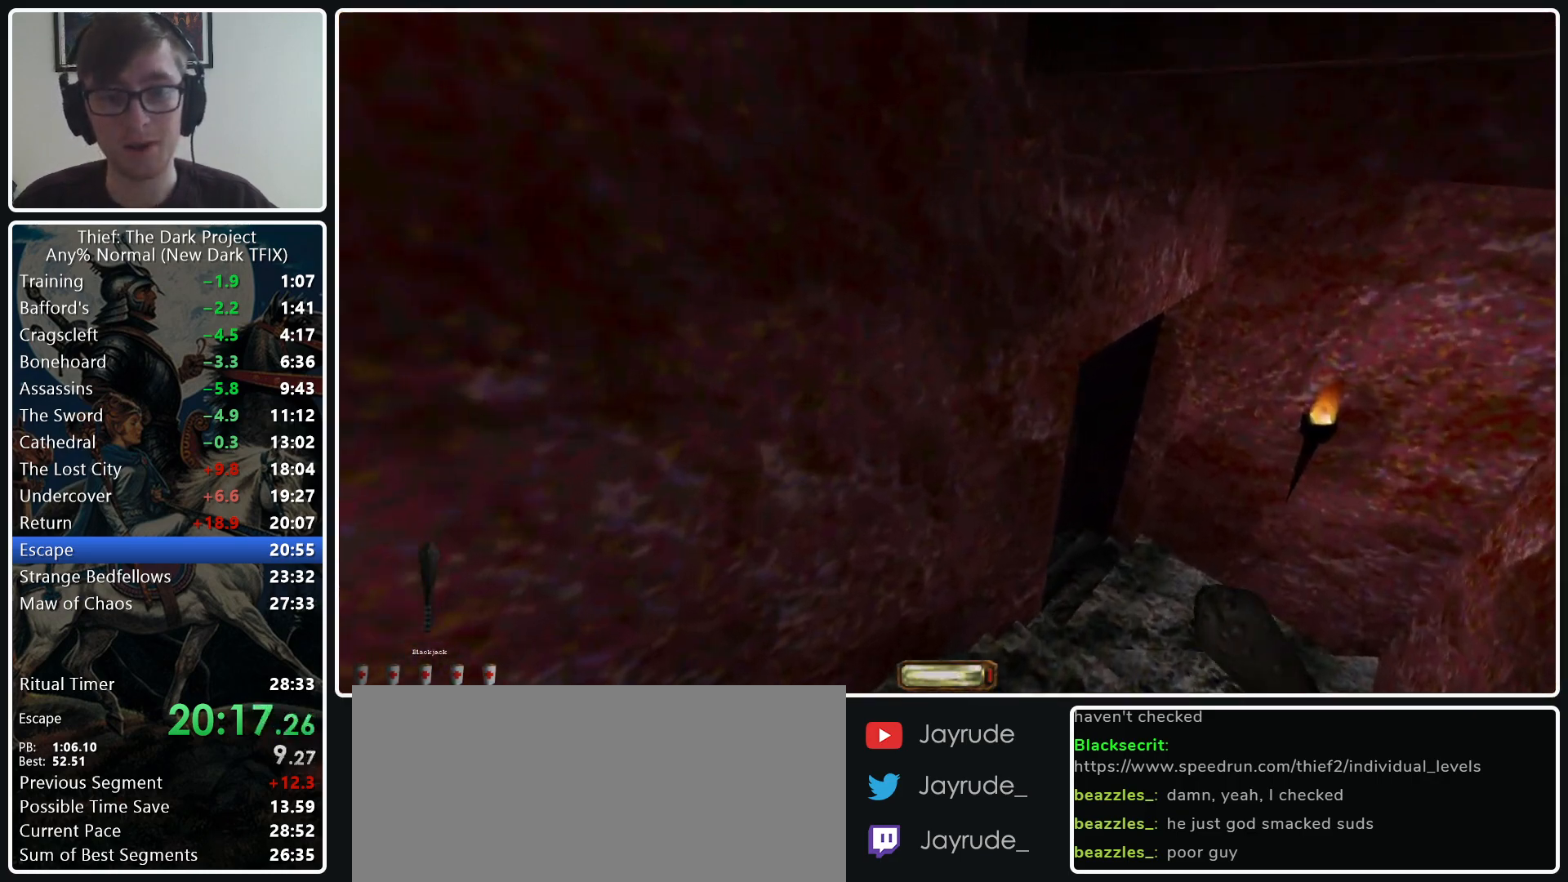
{"keys": ["a", "w"], "mouse": [], "events": [[83, "d", "up"], [317, "a", "down"]]}
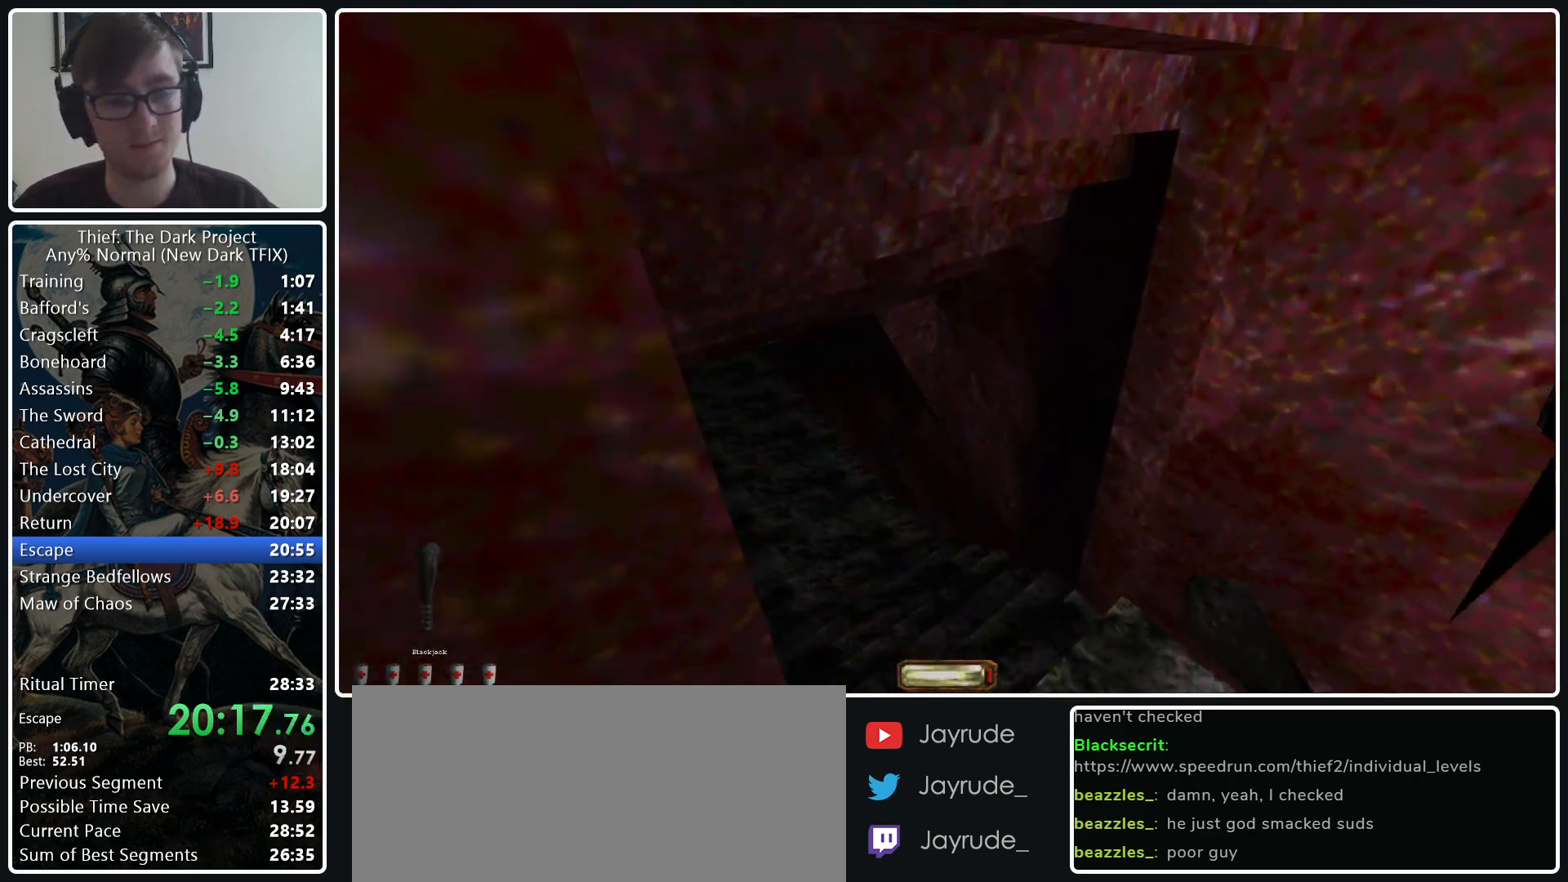
{"keys": ["a", "w"], "mouse": [], "events": []}
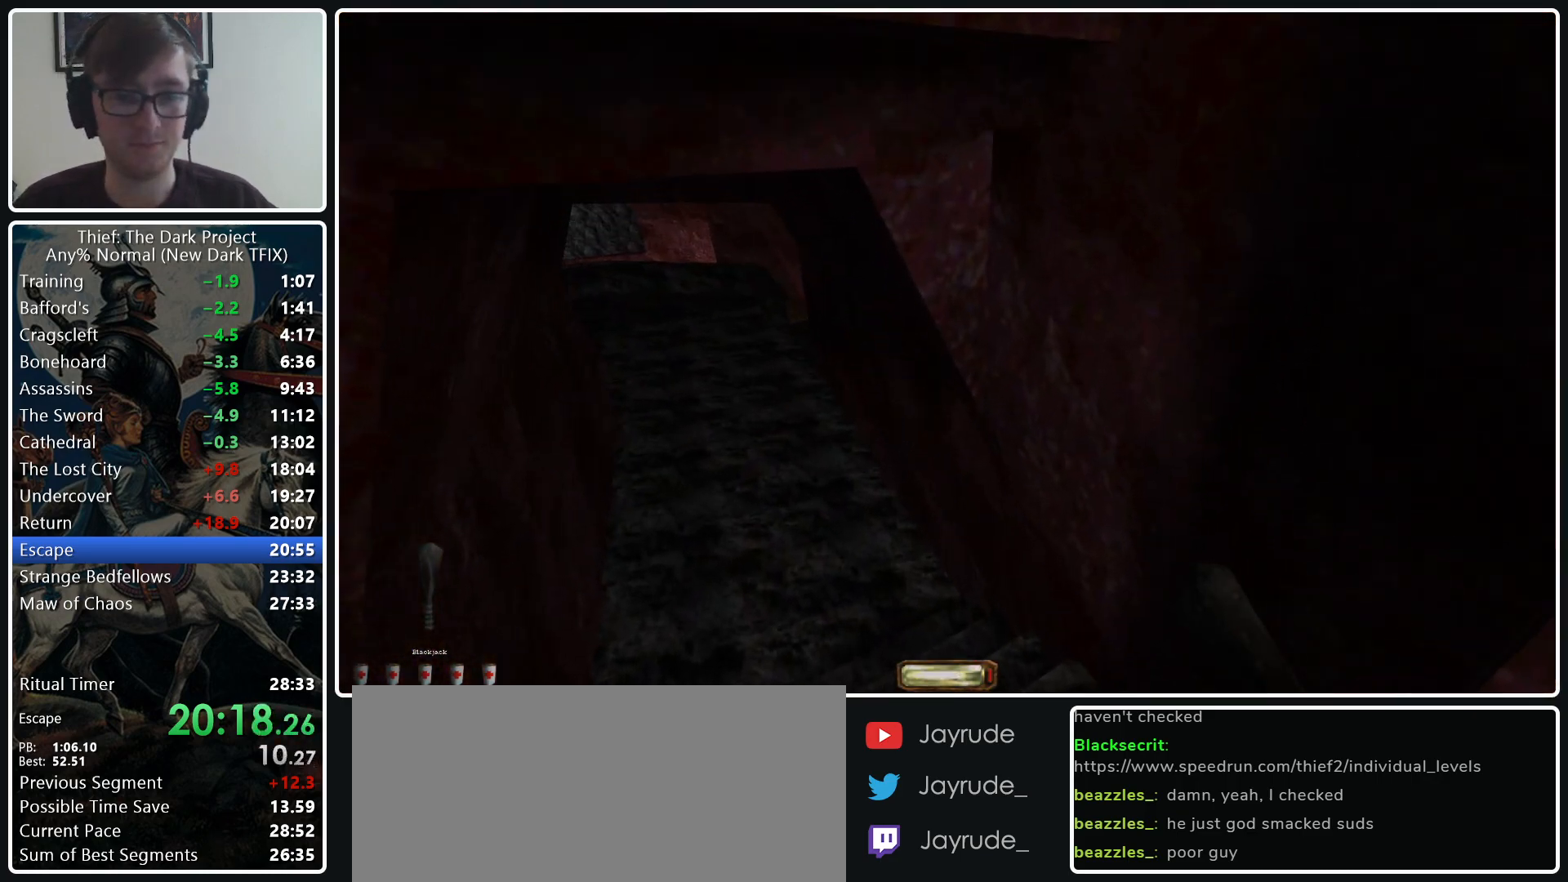
{"keys": ["a", "w"], "mouse": [], "events": []}
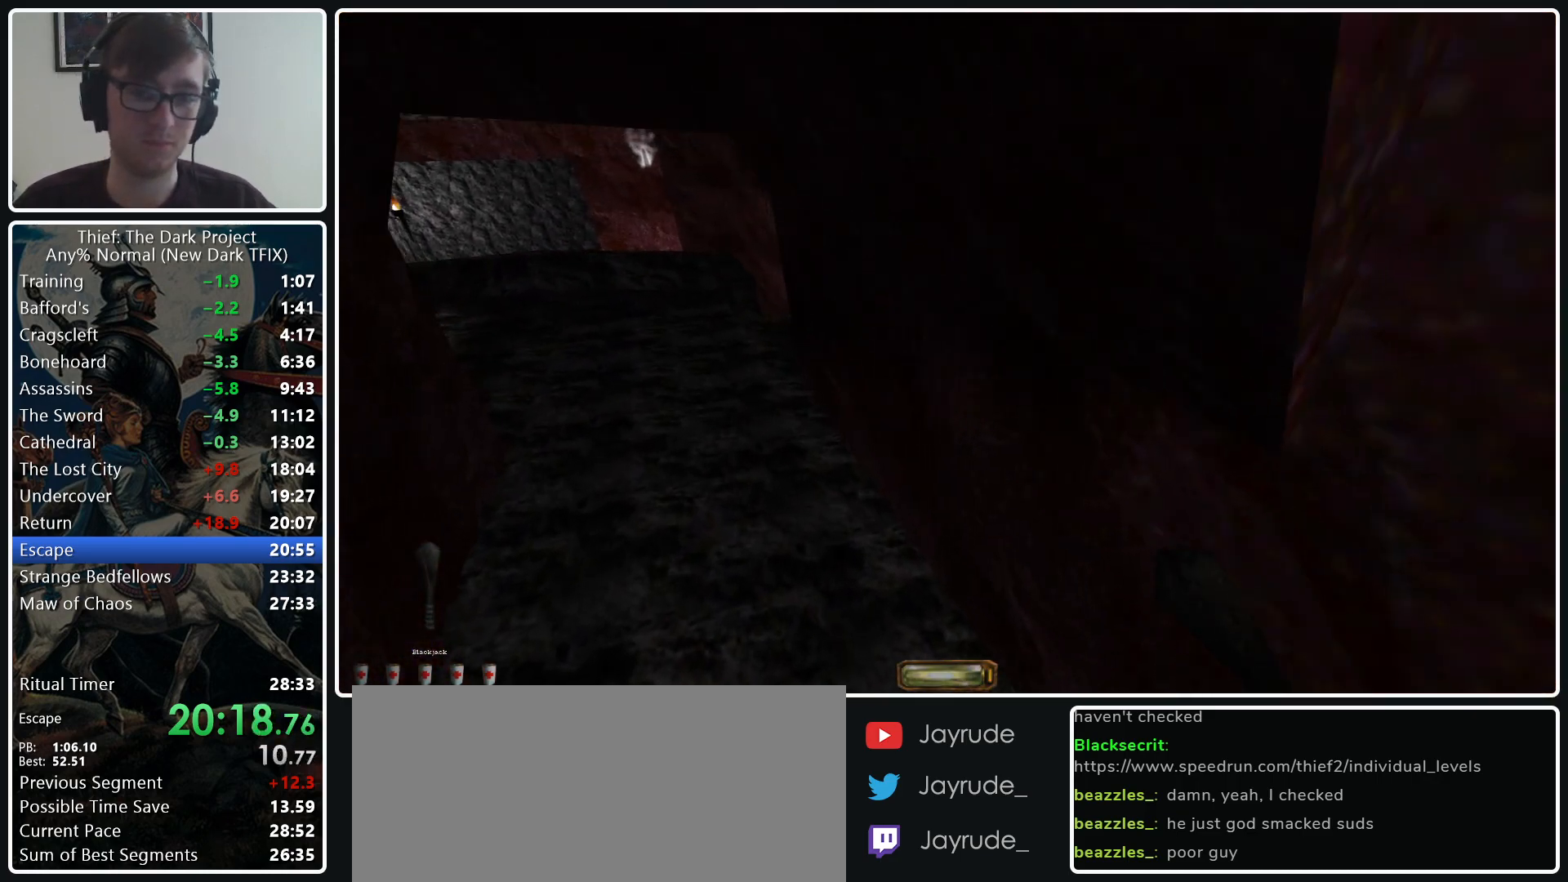
{"keys": ["a", "w"], "mouse": [], "events": []}
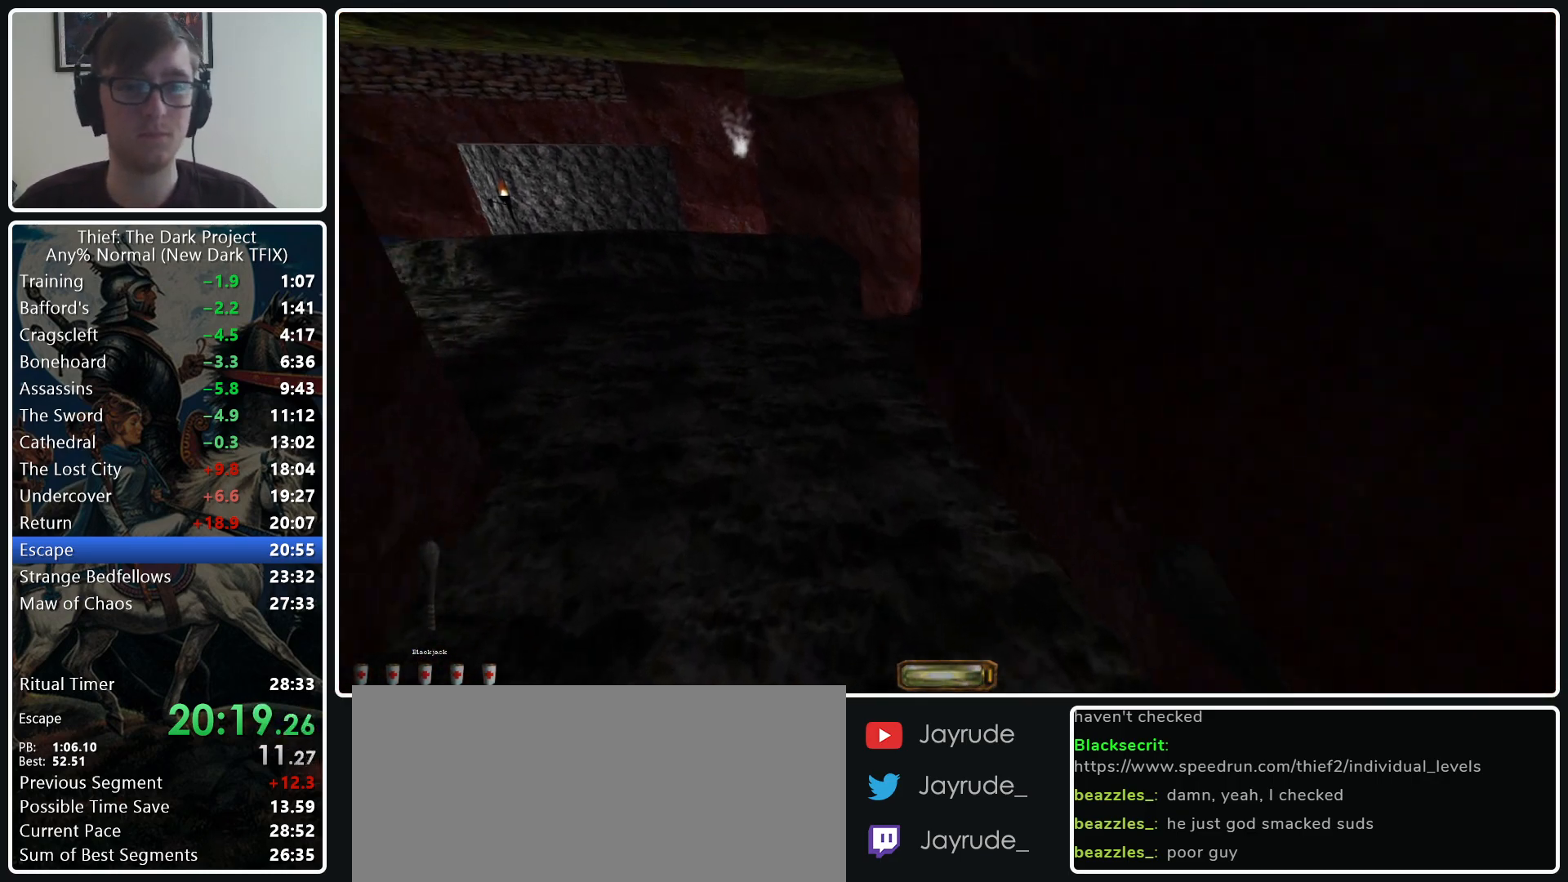
{"keys": ["d", "w"], "mouse": [], "events": [[100, "a", "up"], [333, "d", "down"]]}
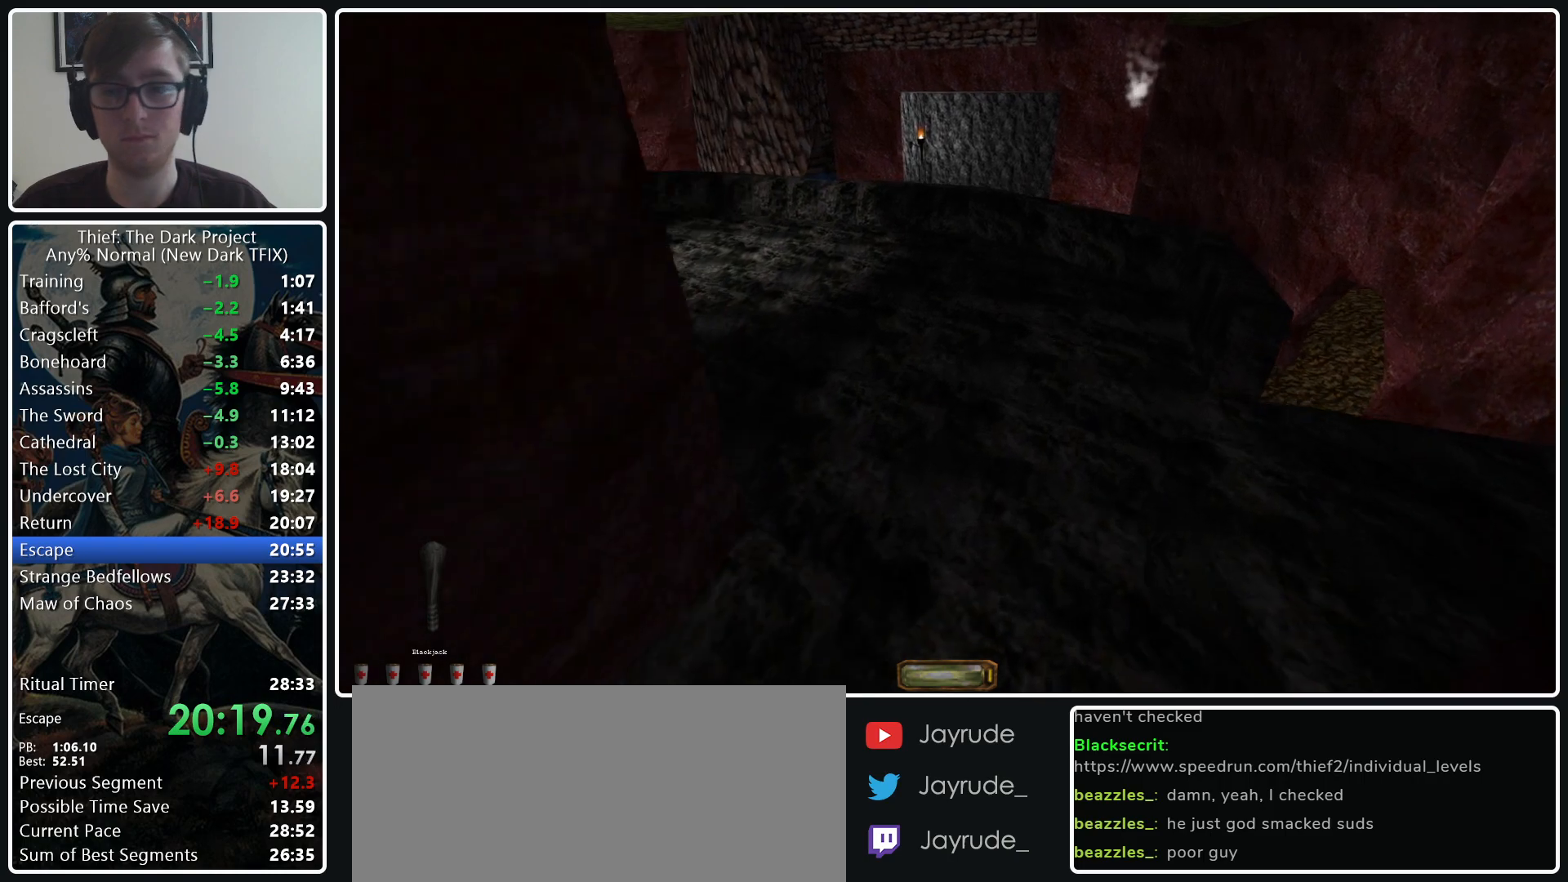
{"keys": ["d", "w"], "mouse": ["wheel_down"], "events": [[433, "mouse_wheel_down", "down"]]}
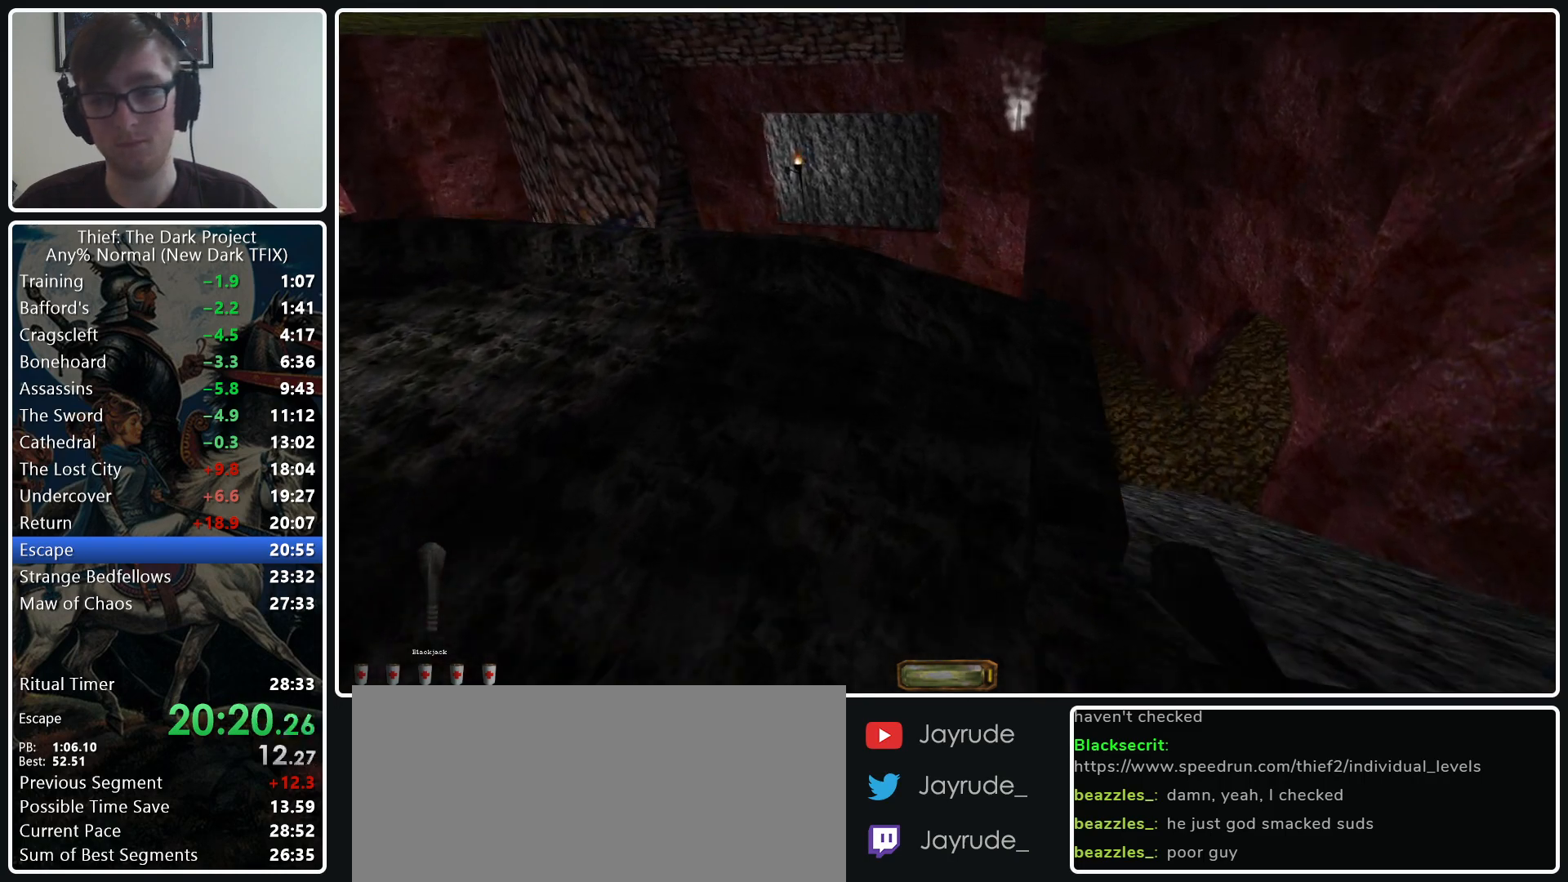
{"keys": ["d", "w"], "mouse": [], "events": [[83, "mouse_wheel_down", "up"]]}
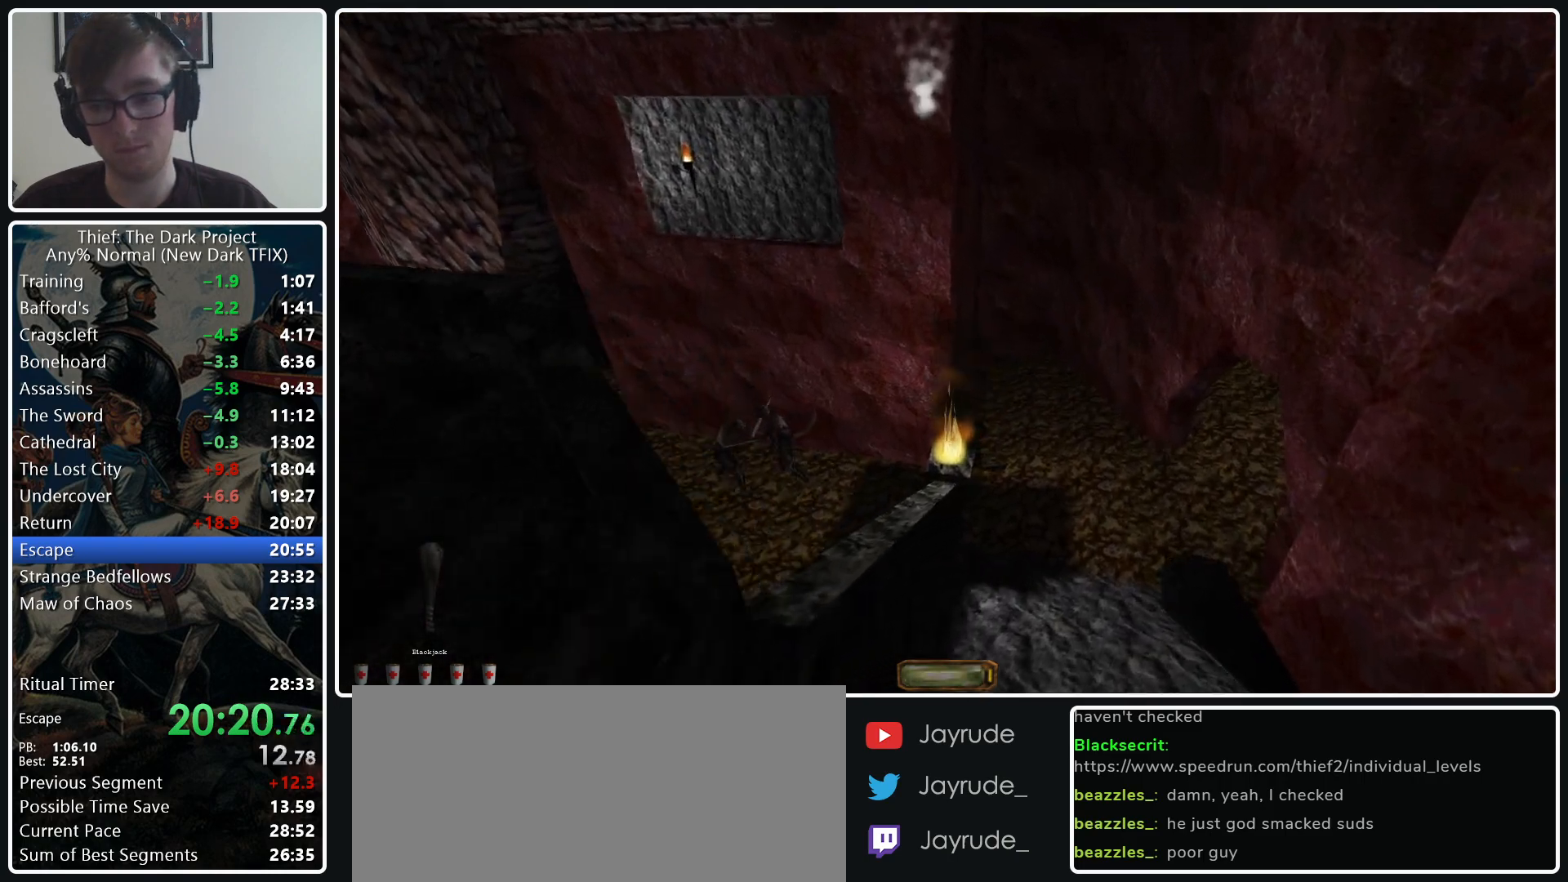
{"keys": ["d", "w"], "mouse": [], "events": []}
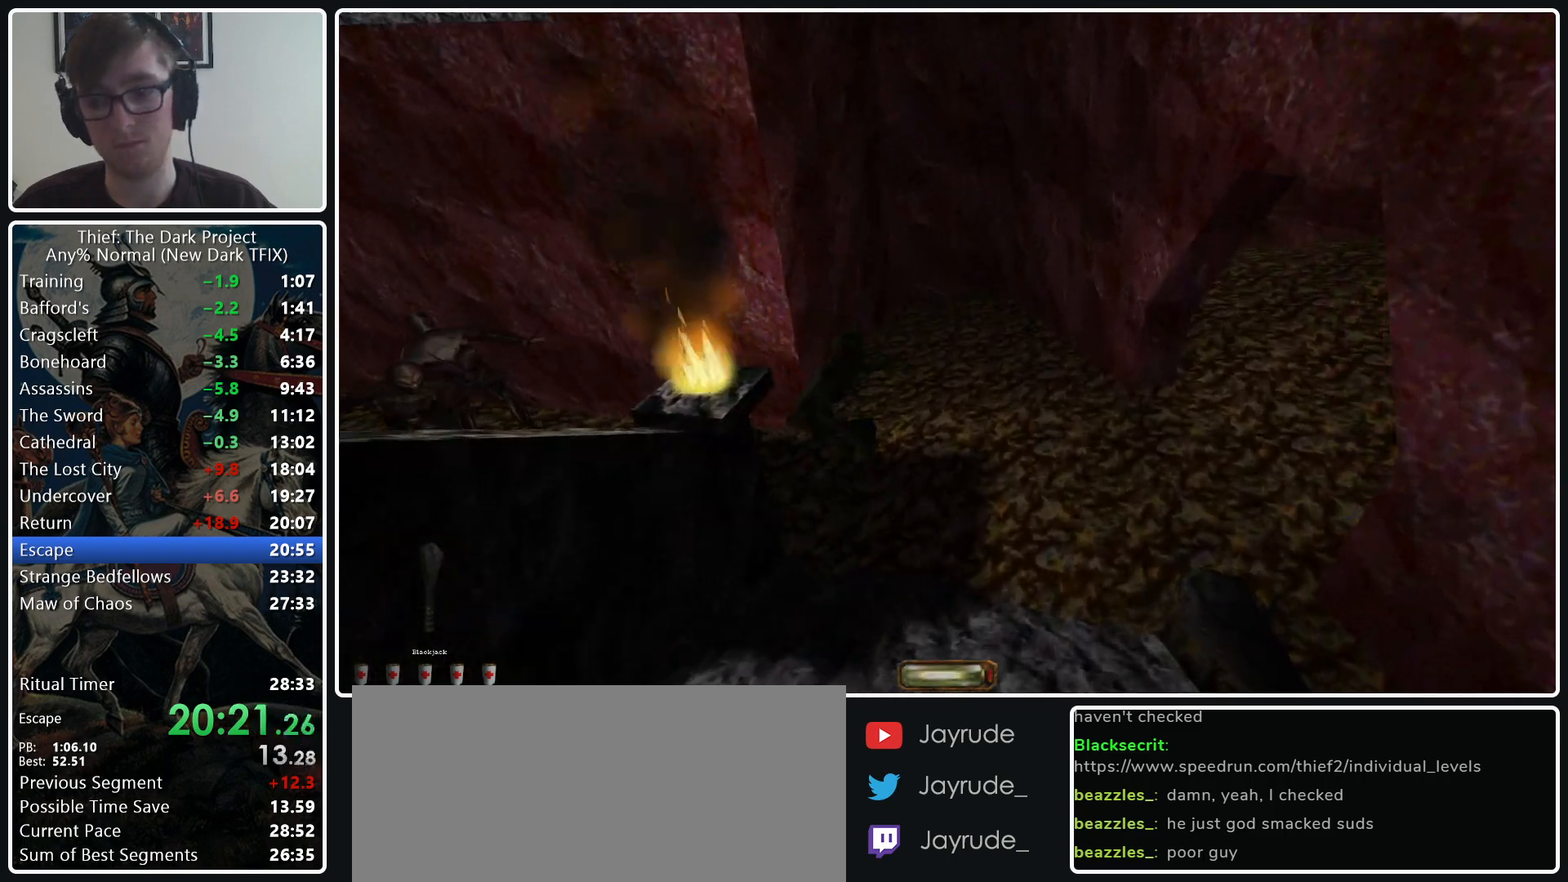
{"keys": ["d", "w"], "mouse": [], "events": []}
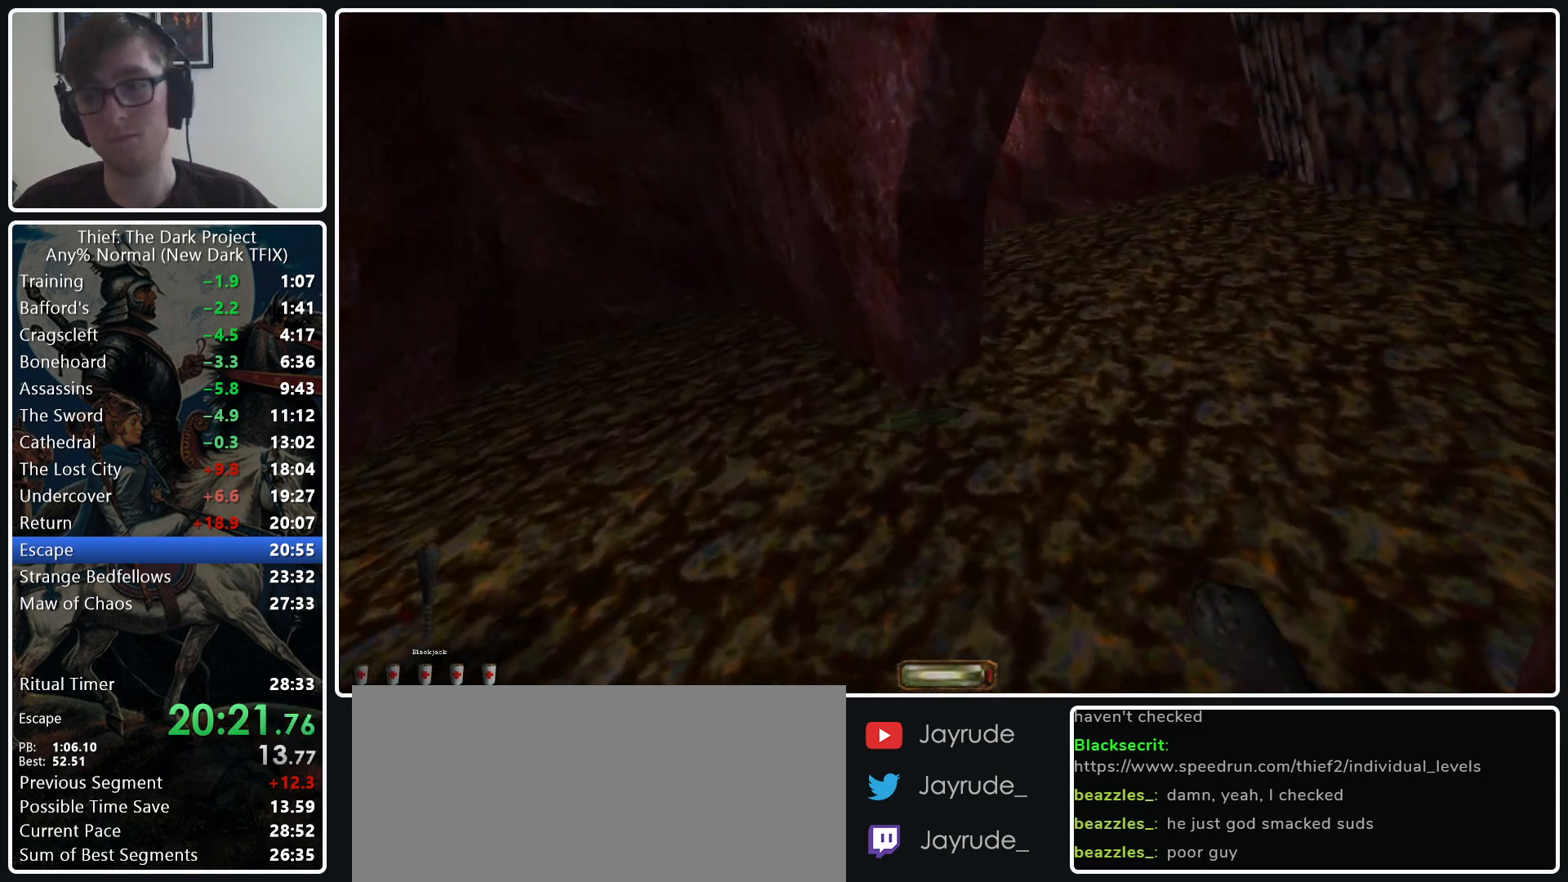
{"keys": ["d", "w"], "mouse": [], "events": []}
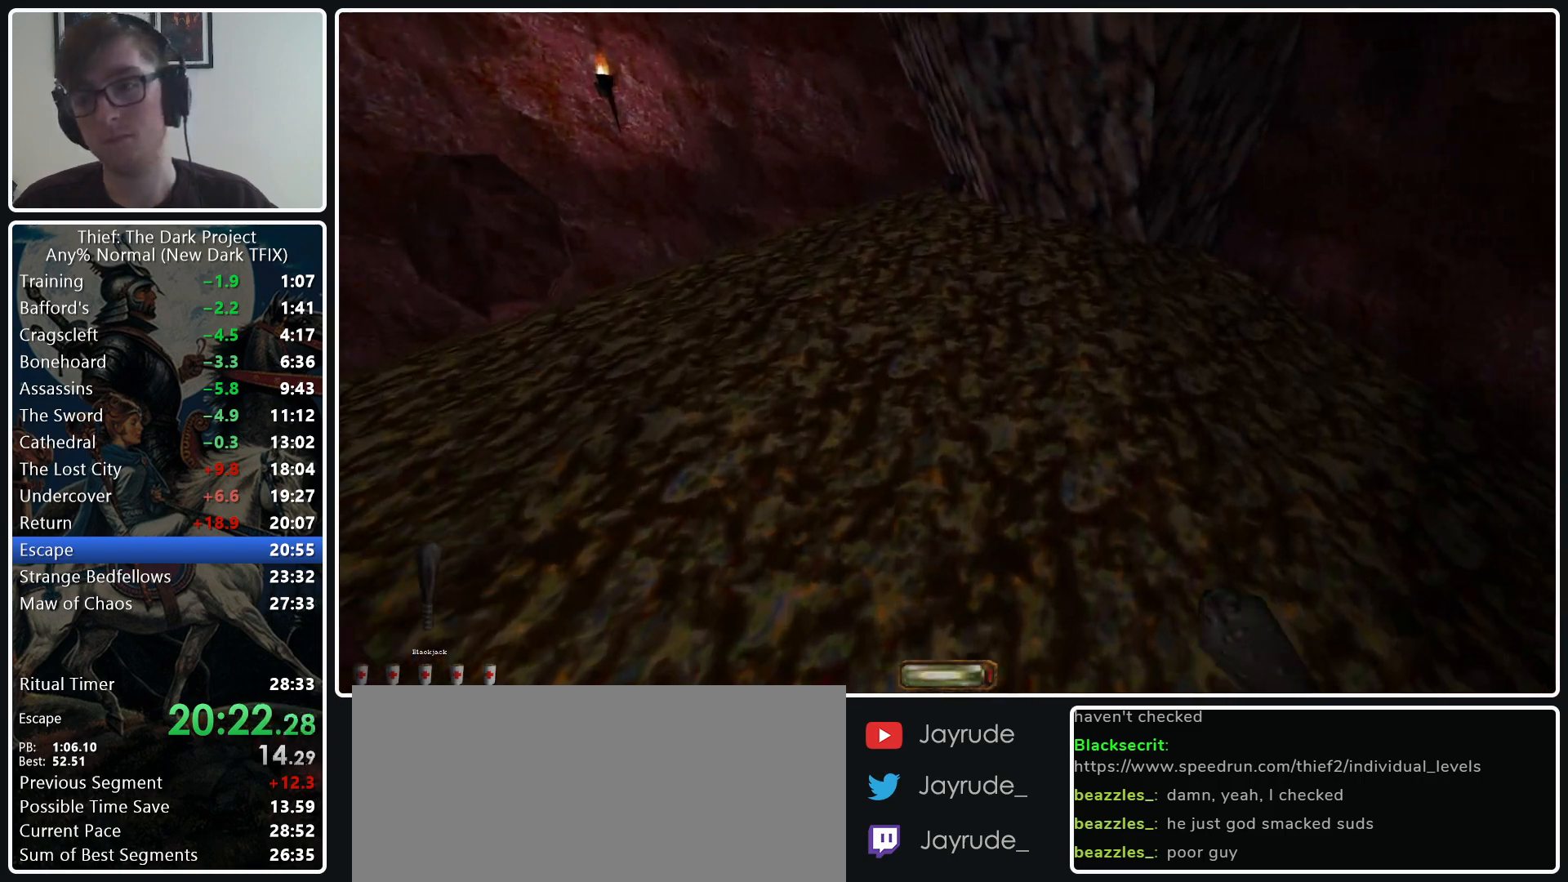
{"keys": ["d", "w"], "mouse": [], "events": []}
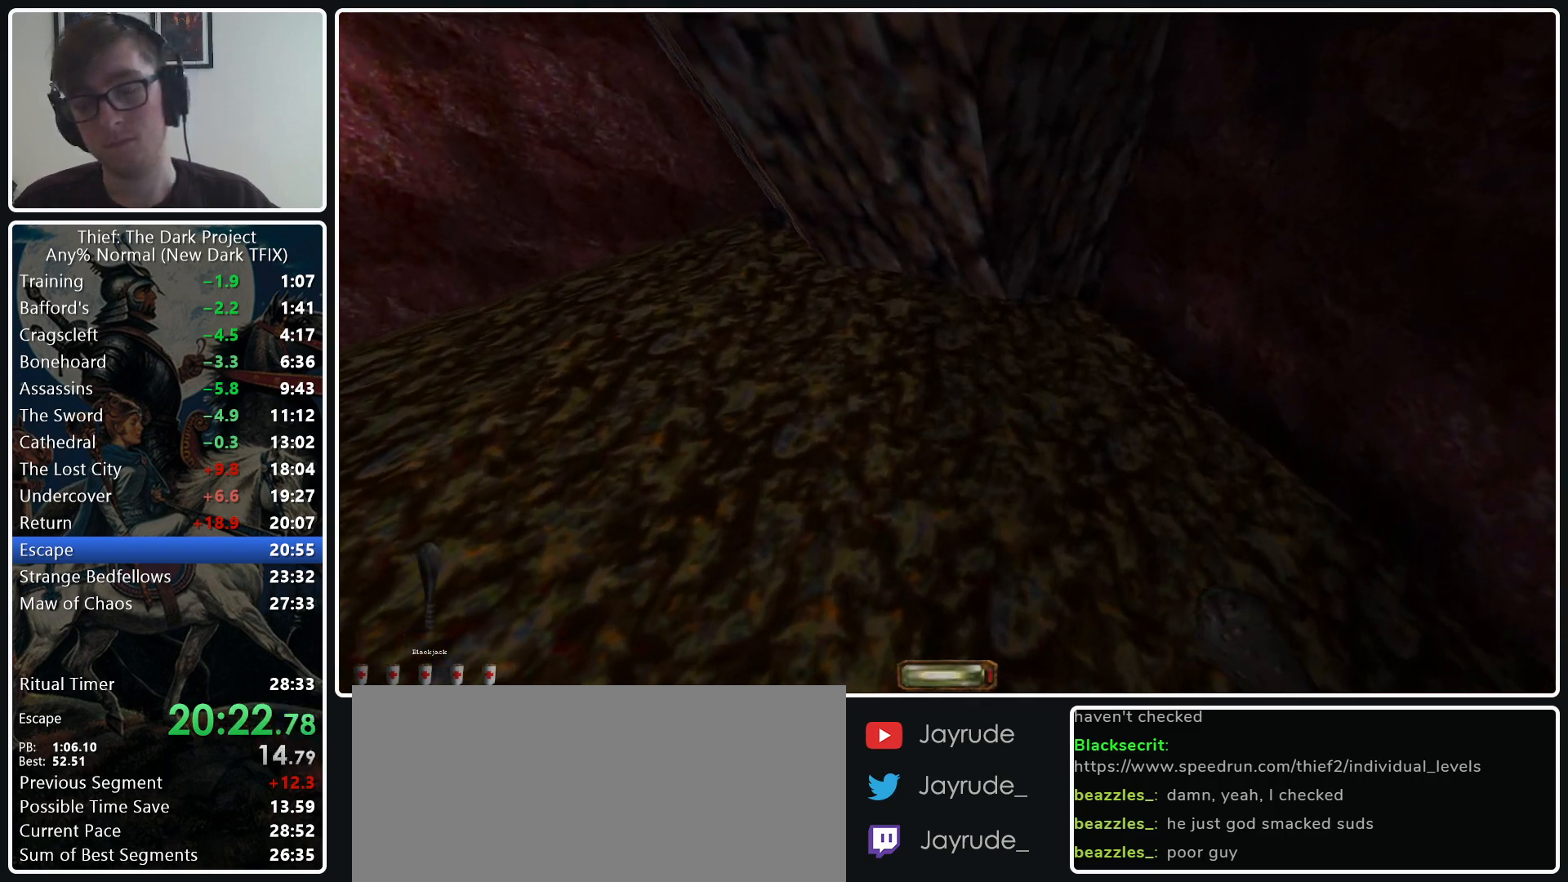
{"keys": ["w"], "mouse": [], "events": [[17, "mouse_wheel_down", "down"], [117, "mouse_wheel_down", "up"], [433, "d", "up"]]}
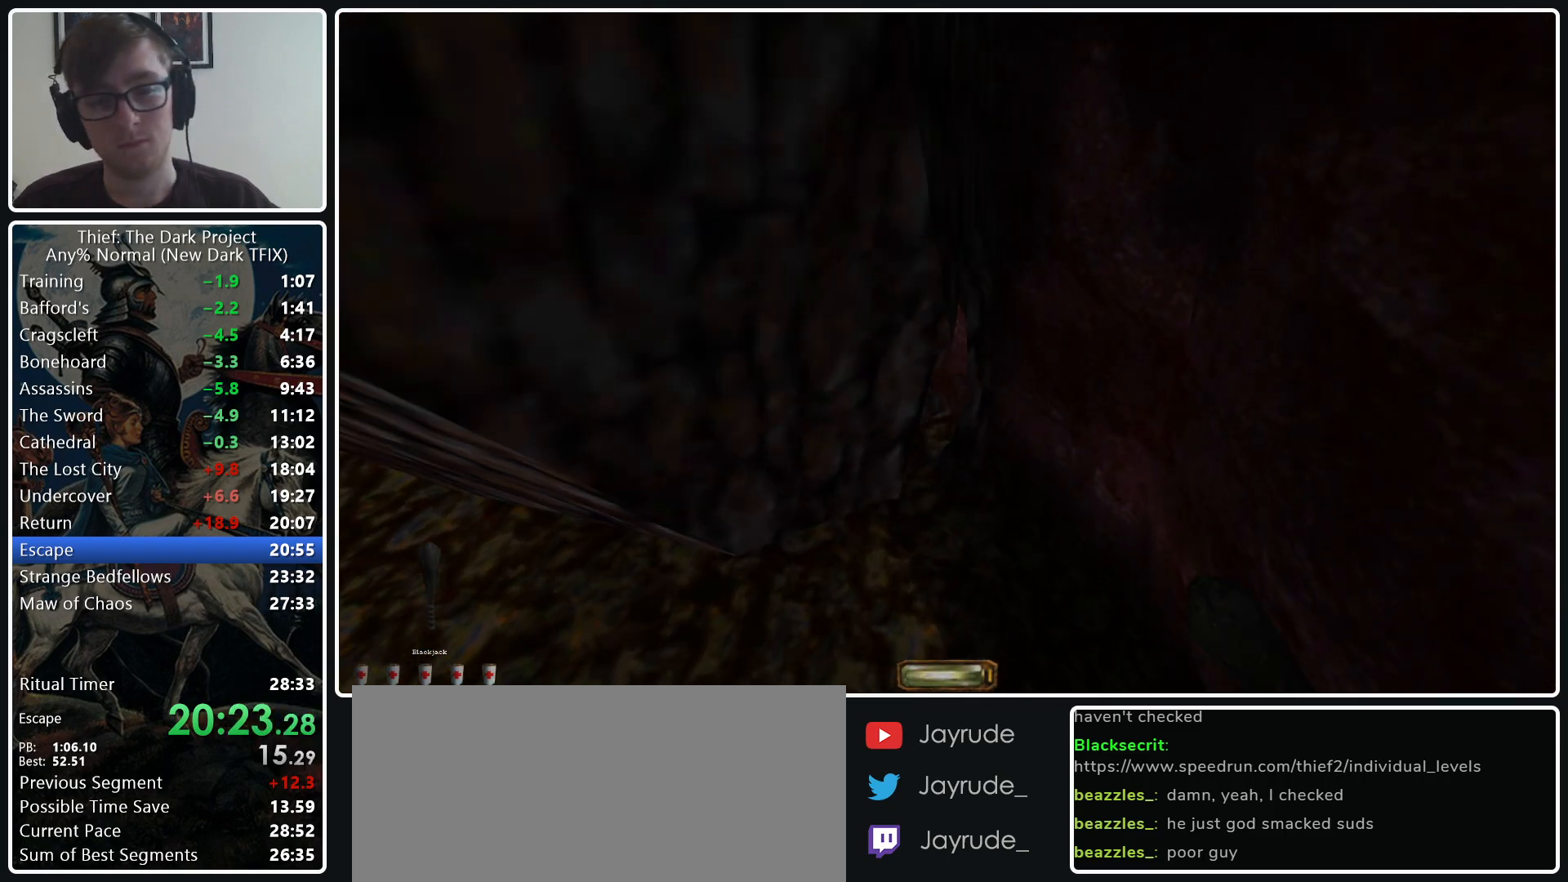
{"keys": ["a", "w"], "mouse": [], "events": [[217, "a", "down"]]}
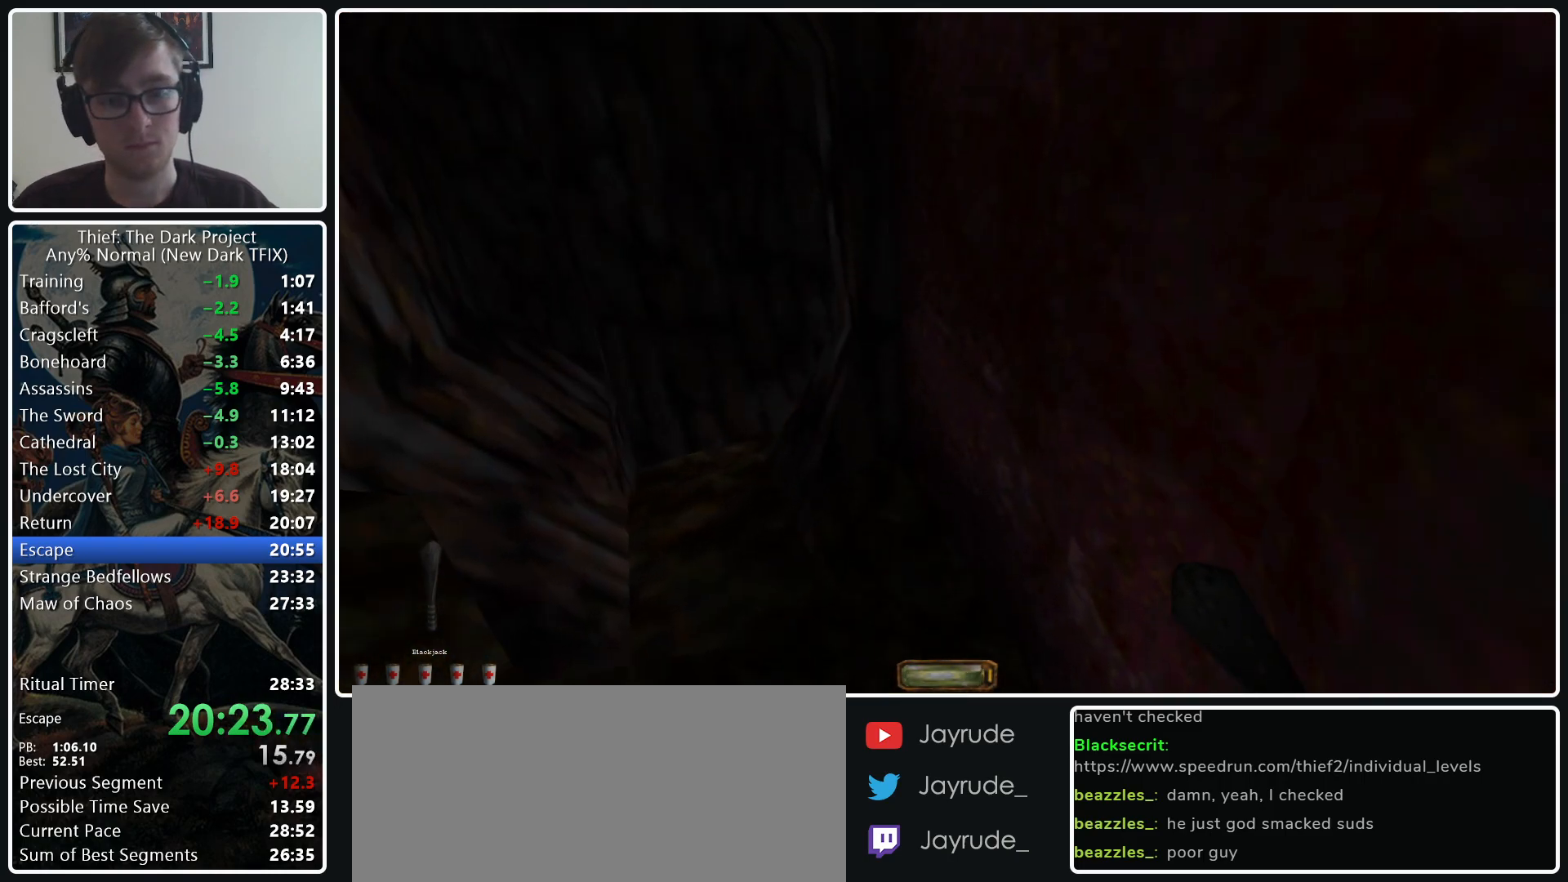
{"keys": ["a", "w"], "mouse": [], "events": []}
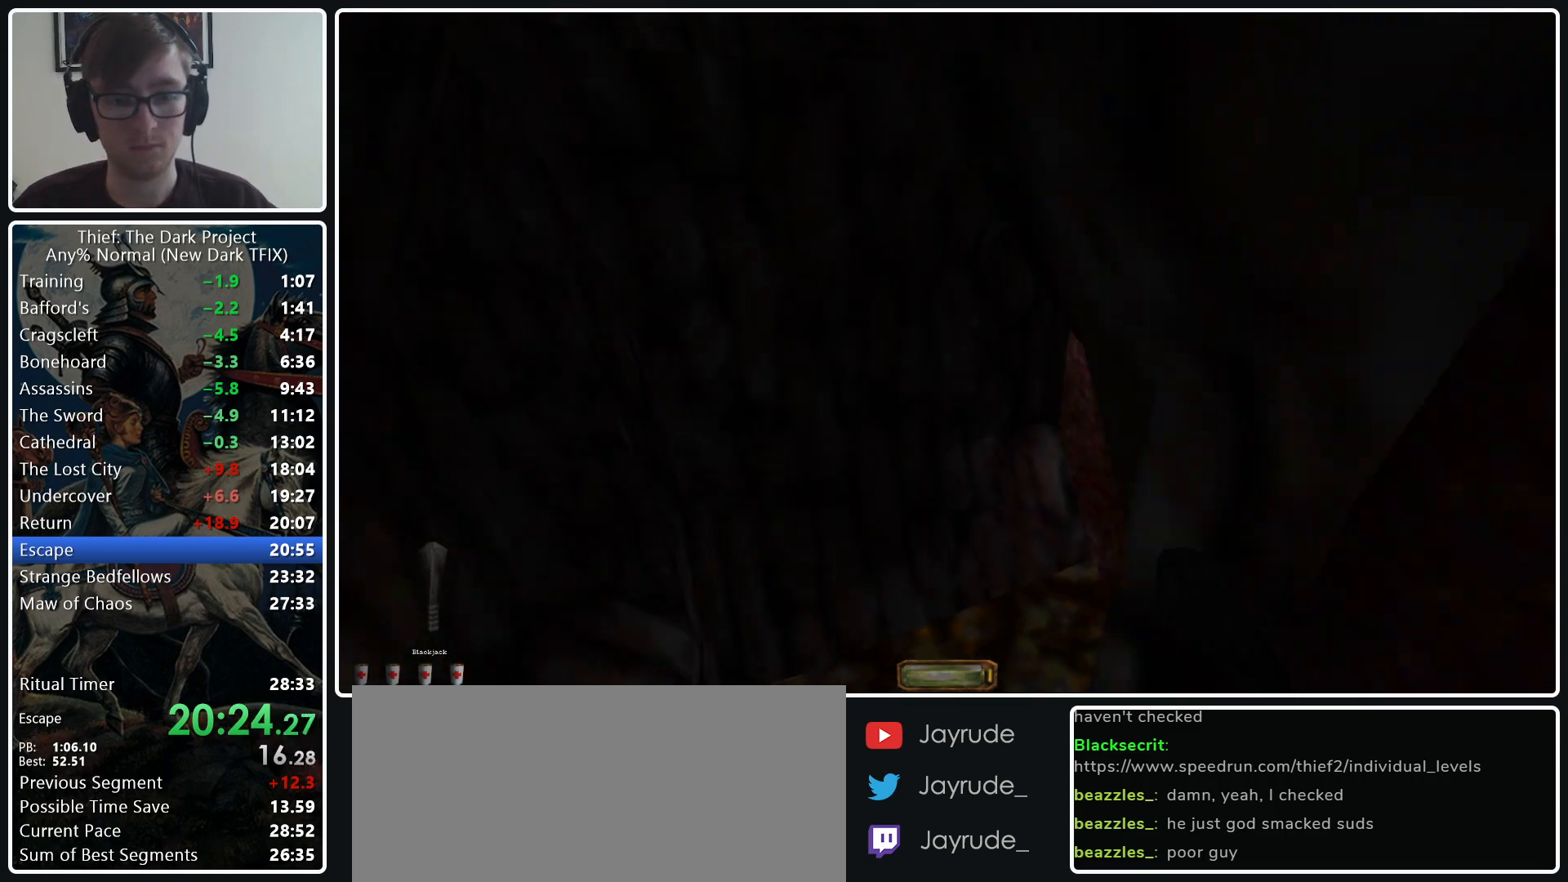
{"keys": ["d", "w"], "mouse": [], "events": [[117, "a", "up"], [250, "d", "down"]]}
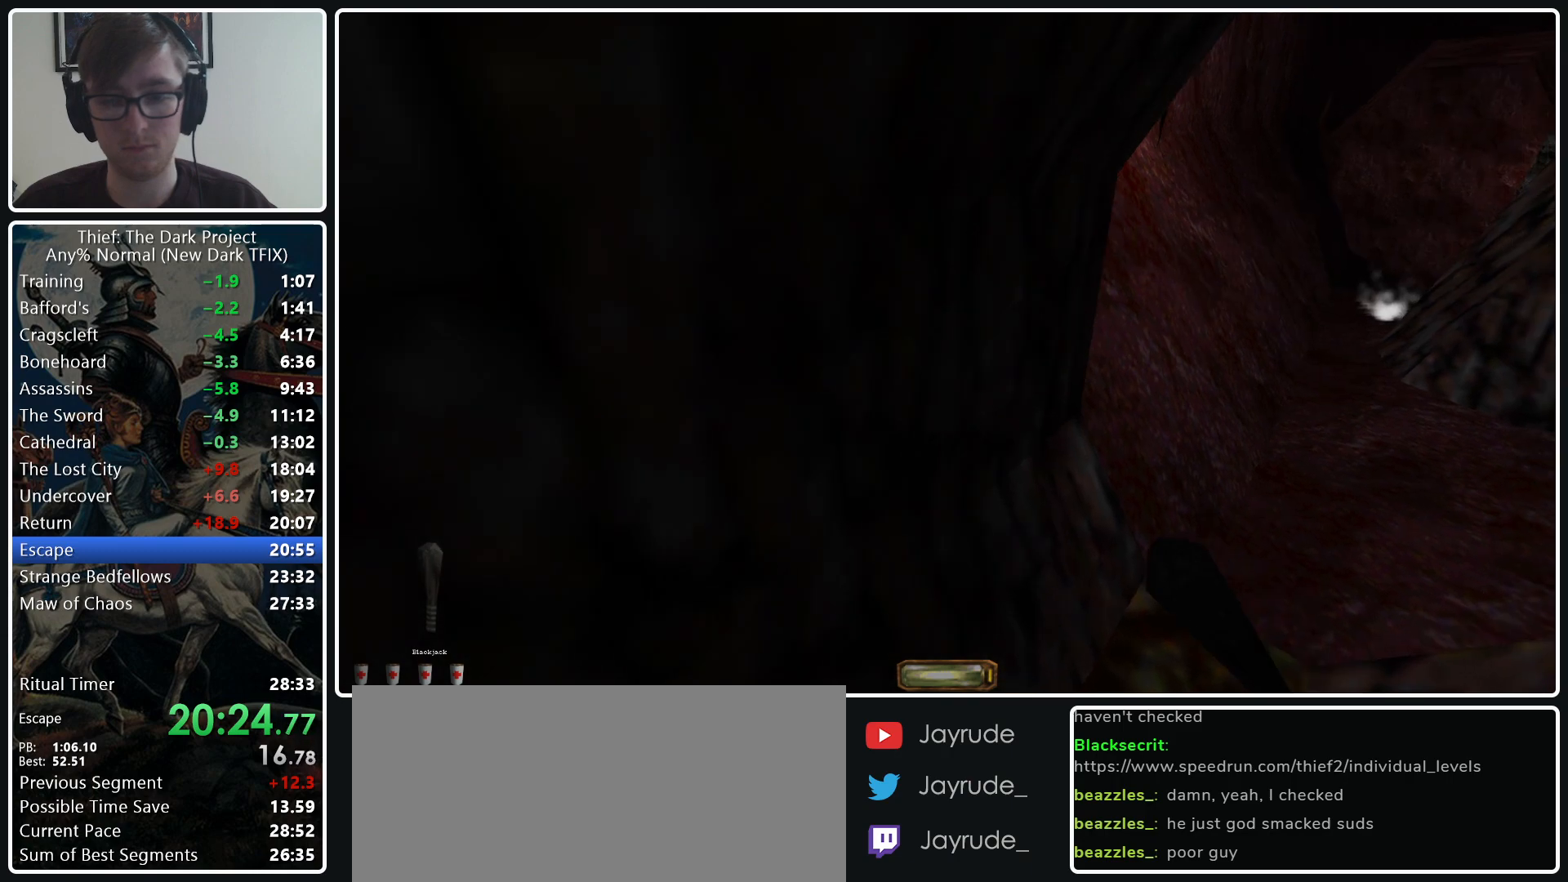
{"keys": ["d", "w"], "mouse": [], "events": [[317, "mouse_wheel_down", "down"], [417, "mouse_wheel_down", "up"]]}
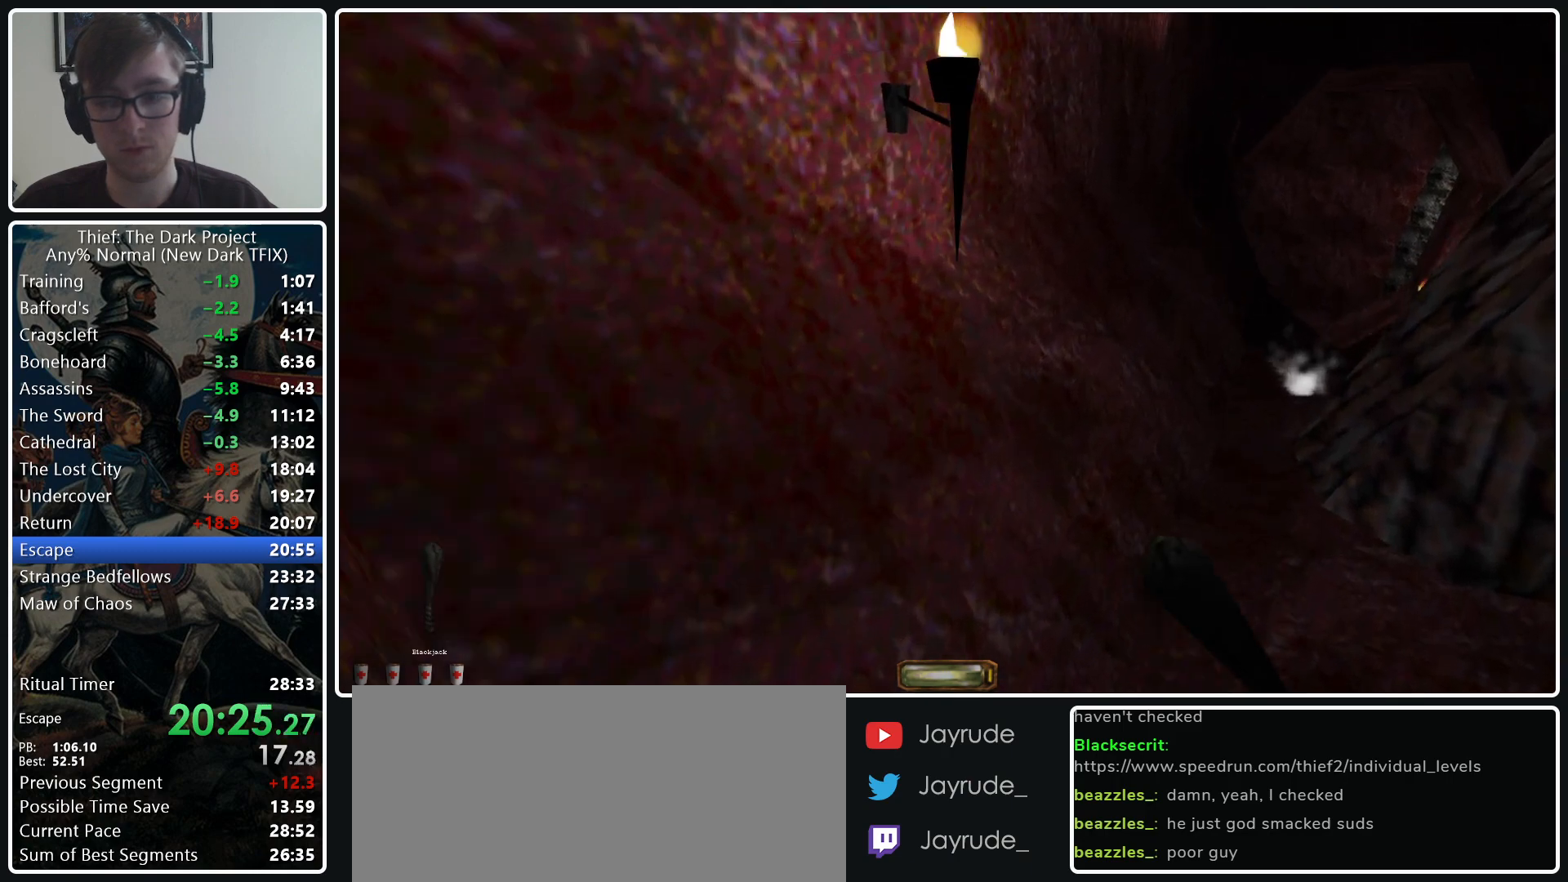
{"keys": ["d", "w"], "mouse": [], "events": []}
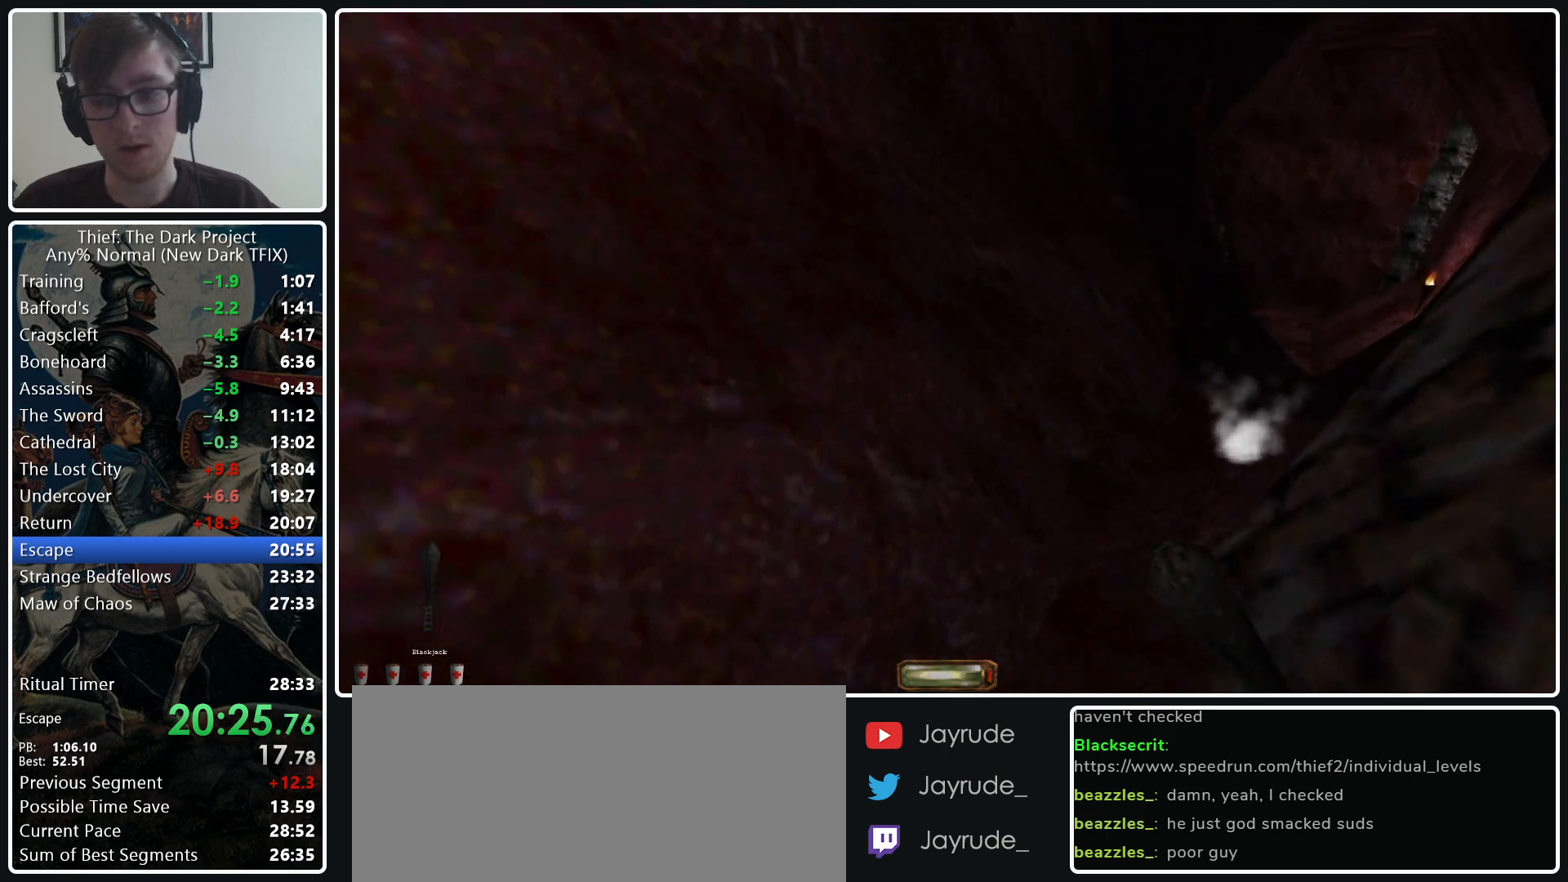
{"keys": ["d", "w"], "mouse": [], "events": [[67, "mouse_wheel_down", "down"], [200, "mouse_wheel_down", "up"]]}
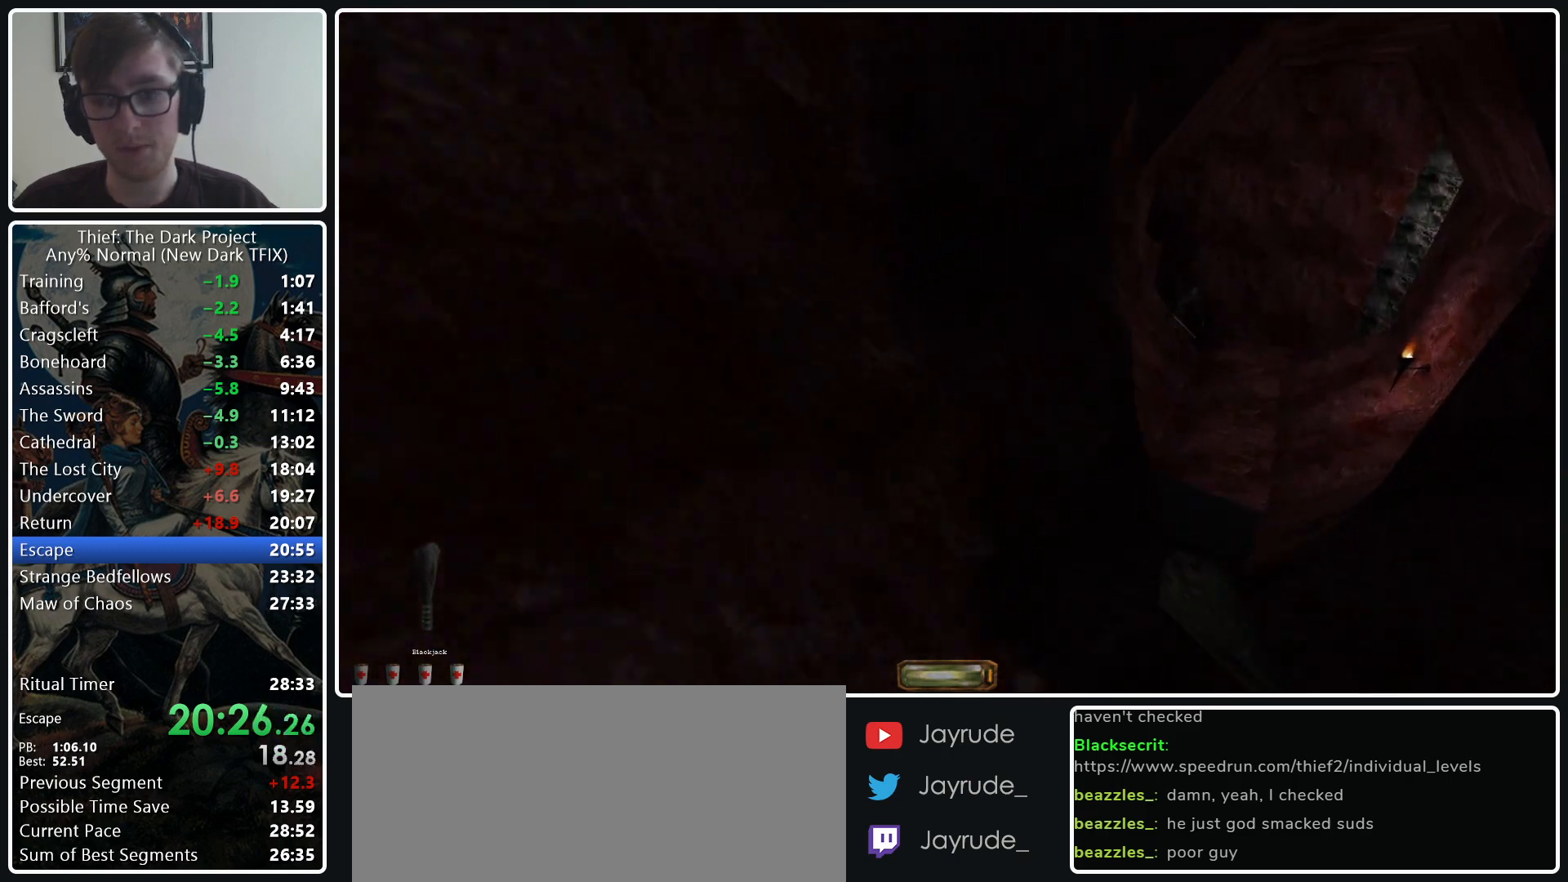
{"keys": ["d", "w"], "mouse": [], "events": []}